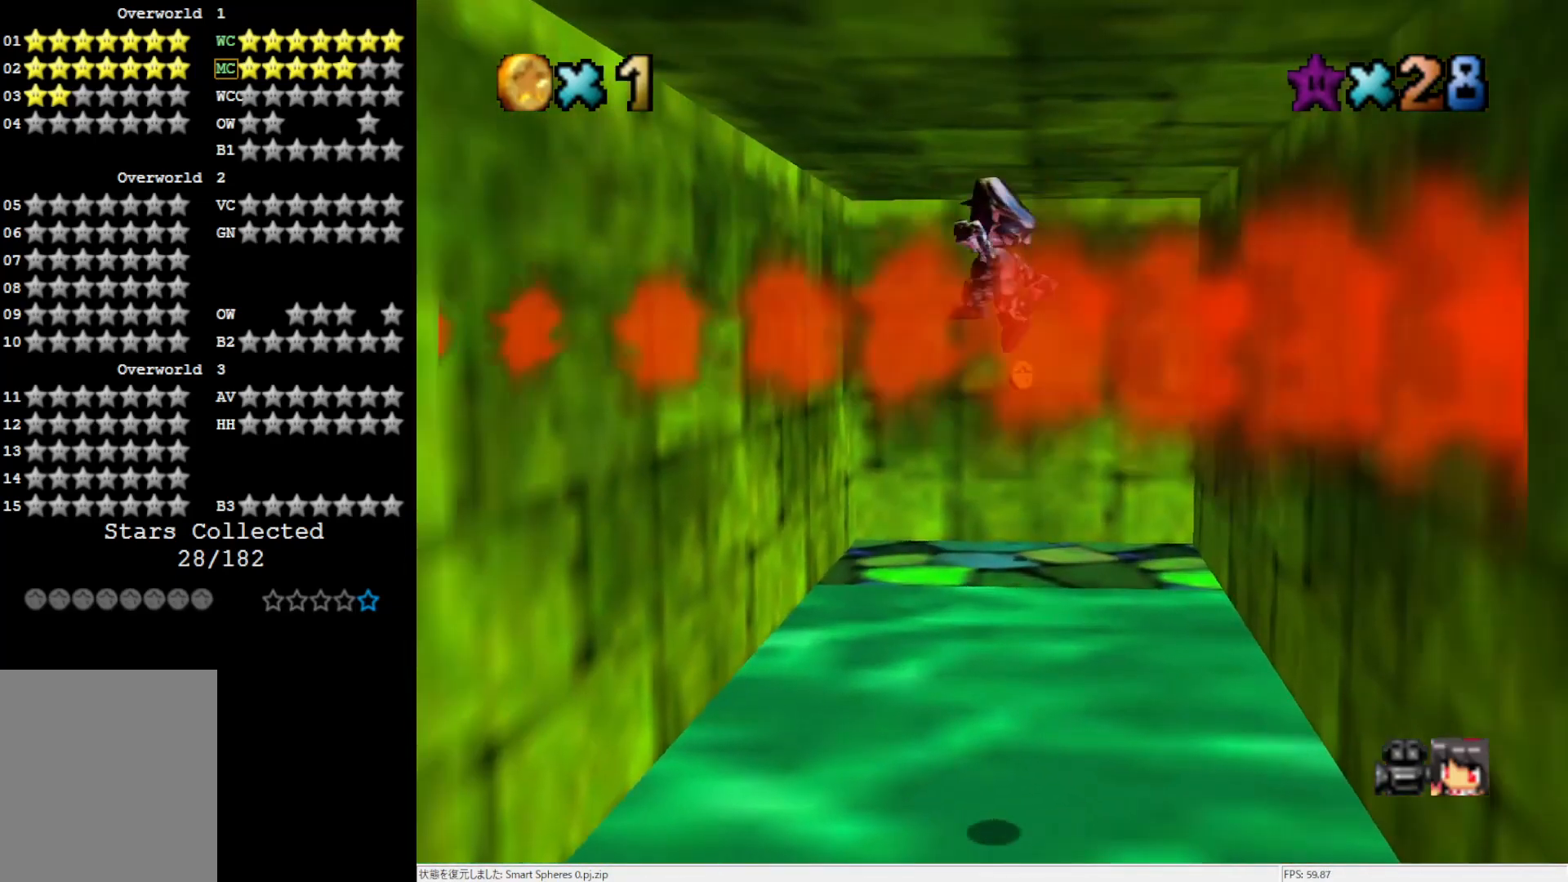
Gameplay with a controller (Nintendo layout); each line is a JSON object with the inputs held at the frame after it. "events" lists button and stick changes between this image and that frame as [ms after this image, input, new state], when the widget could be followed in between. Not read: L3 R3.
{"buttons": ["A"], "left_stick": "up", "events": [[433, "A", "down"], [433, "left_stick", "up"]]}
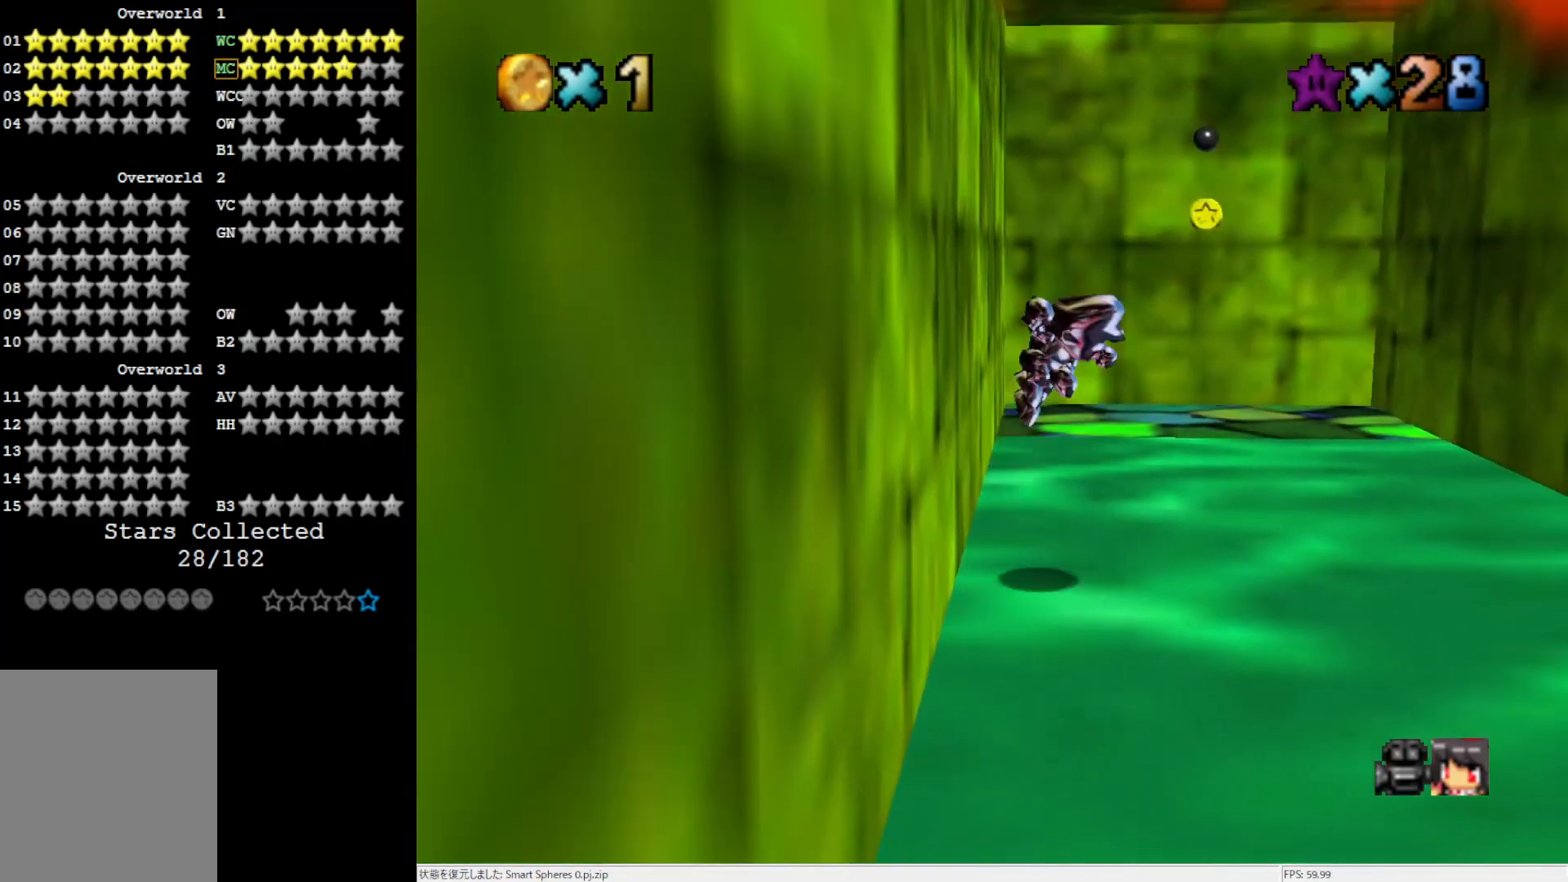
{"buttons": [], "left_stick": "up-right", "events": [[267, "A", "up"], [367, "left_stick", "up-right"]]}
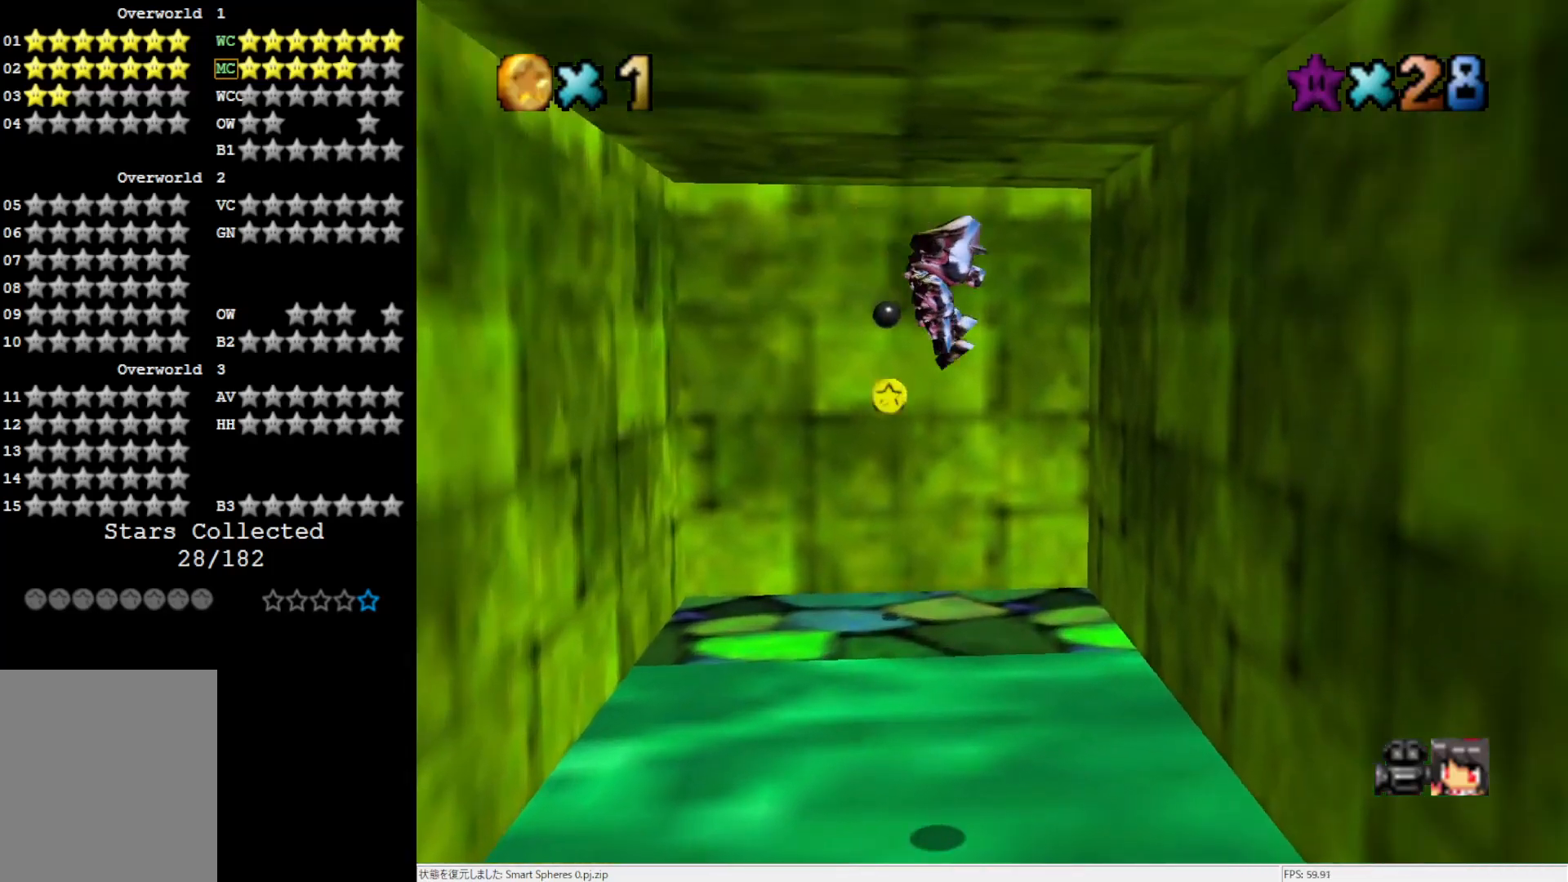
{"buttons": ["A"], "left_stick": "up", "events": [[367, "A", "down"], [400, "left_stick", "up"]]}
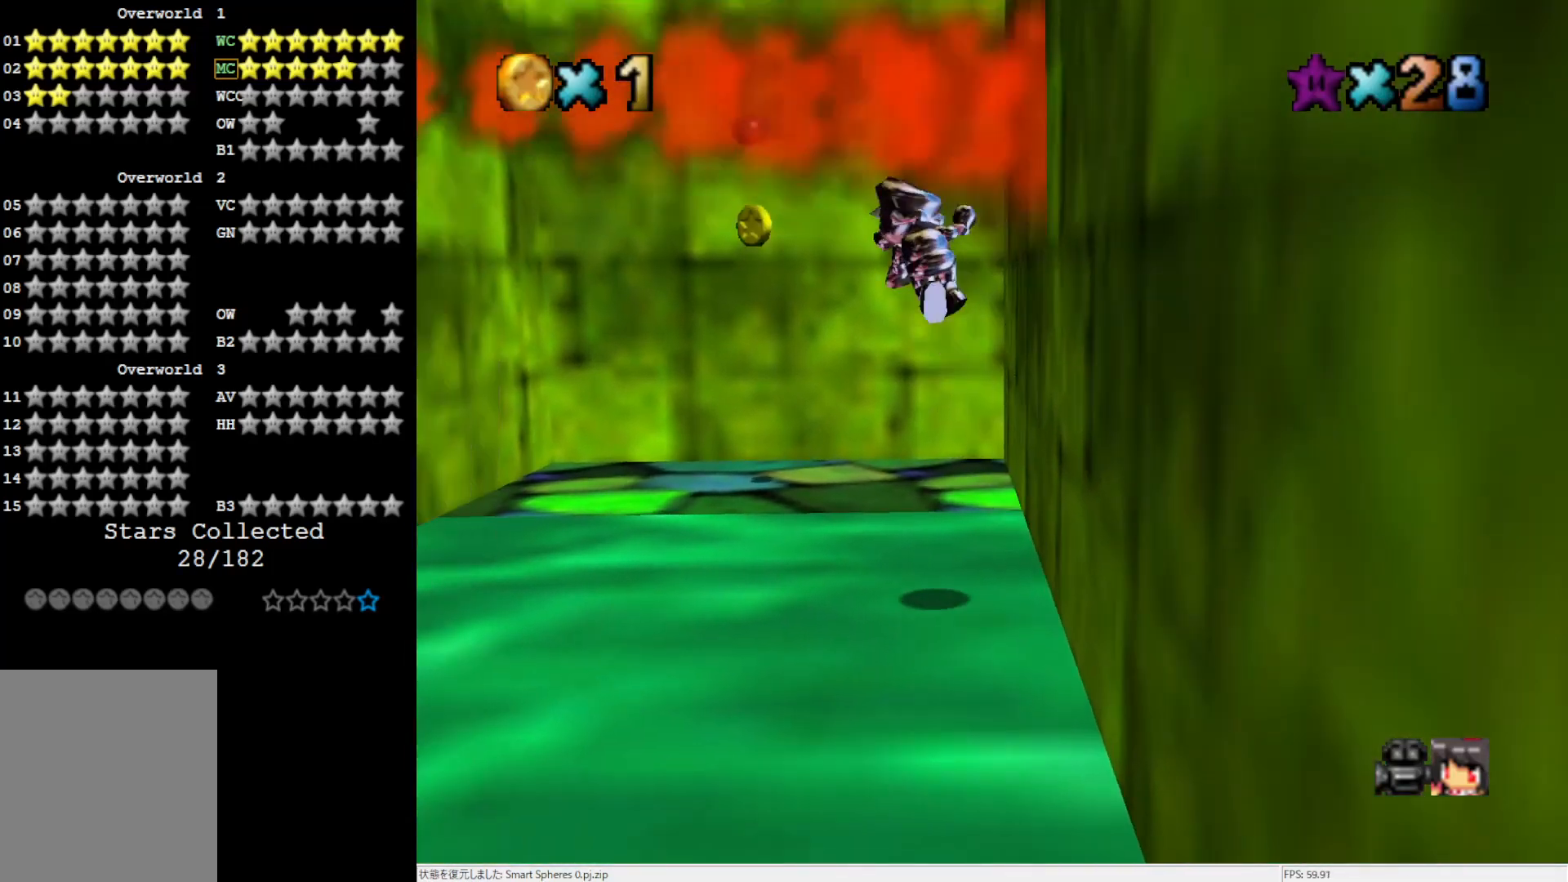
{"buttons": ["A"], "left_stick": "up", "events": []}
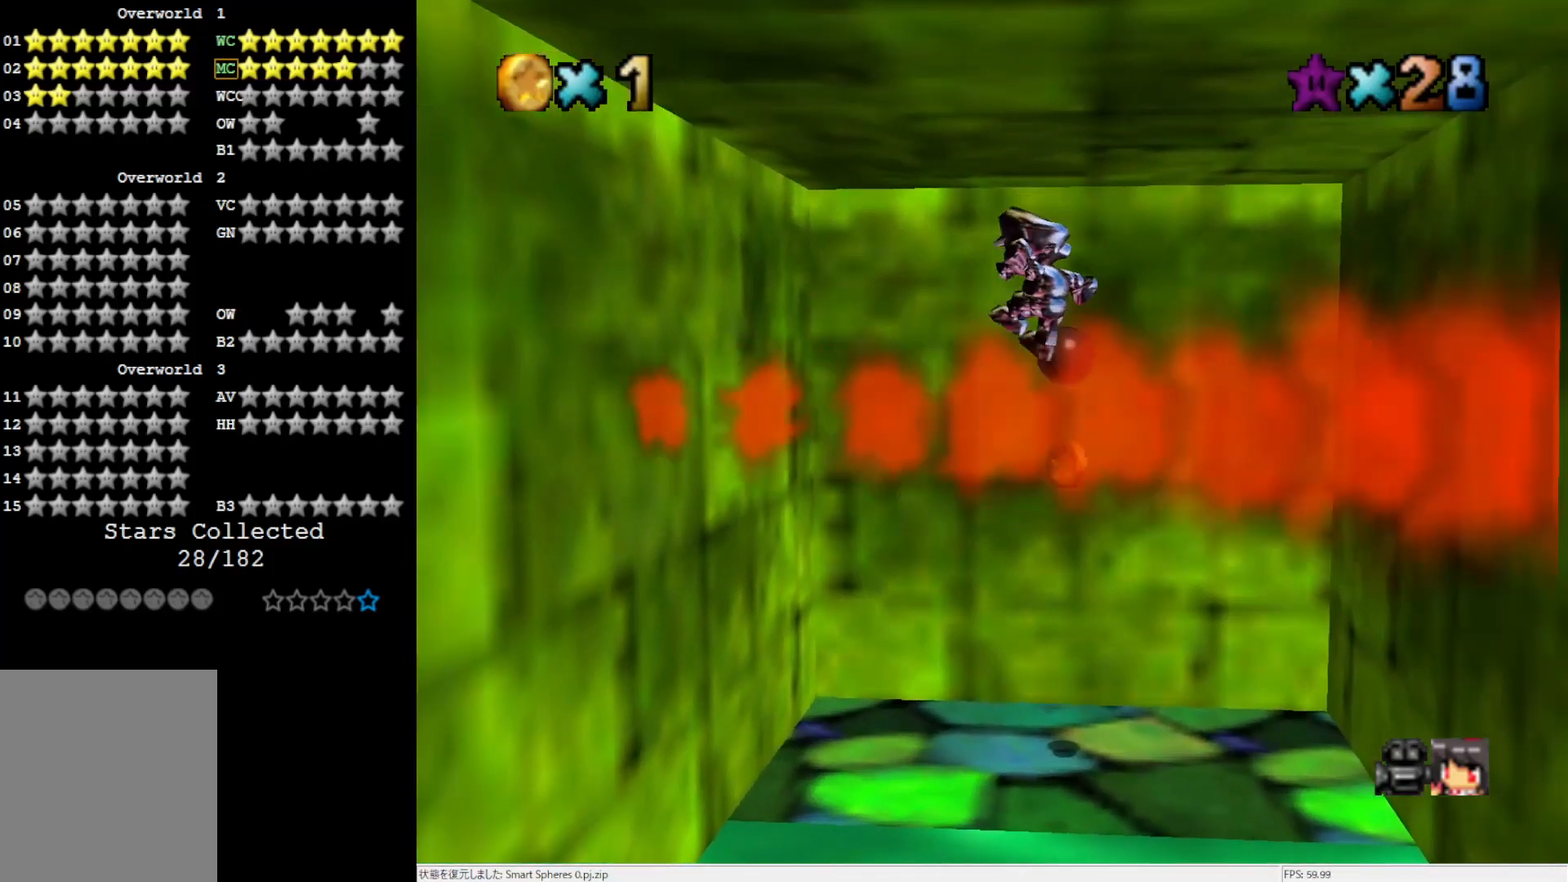
{"buttons": [], "left_stick": "center", "events": [[33, "A", "up"], [450, "left_stick", "center"]]}
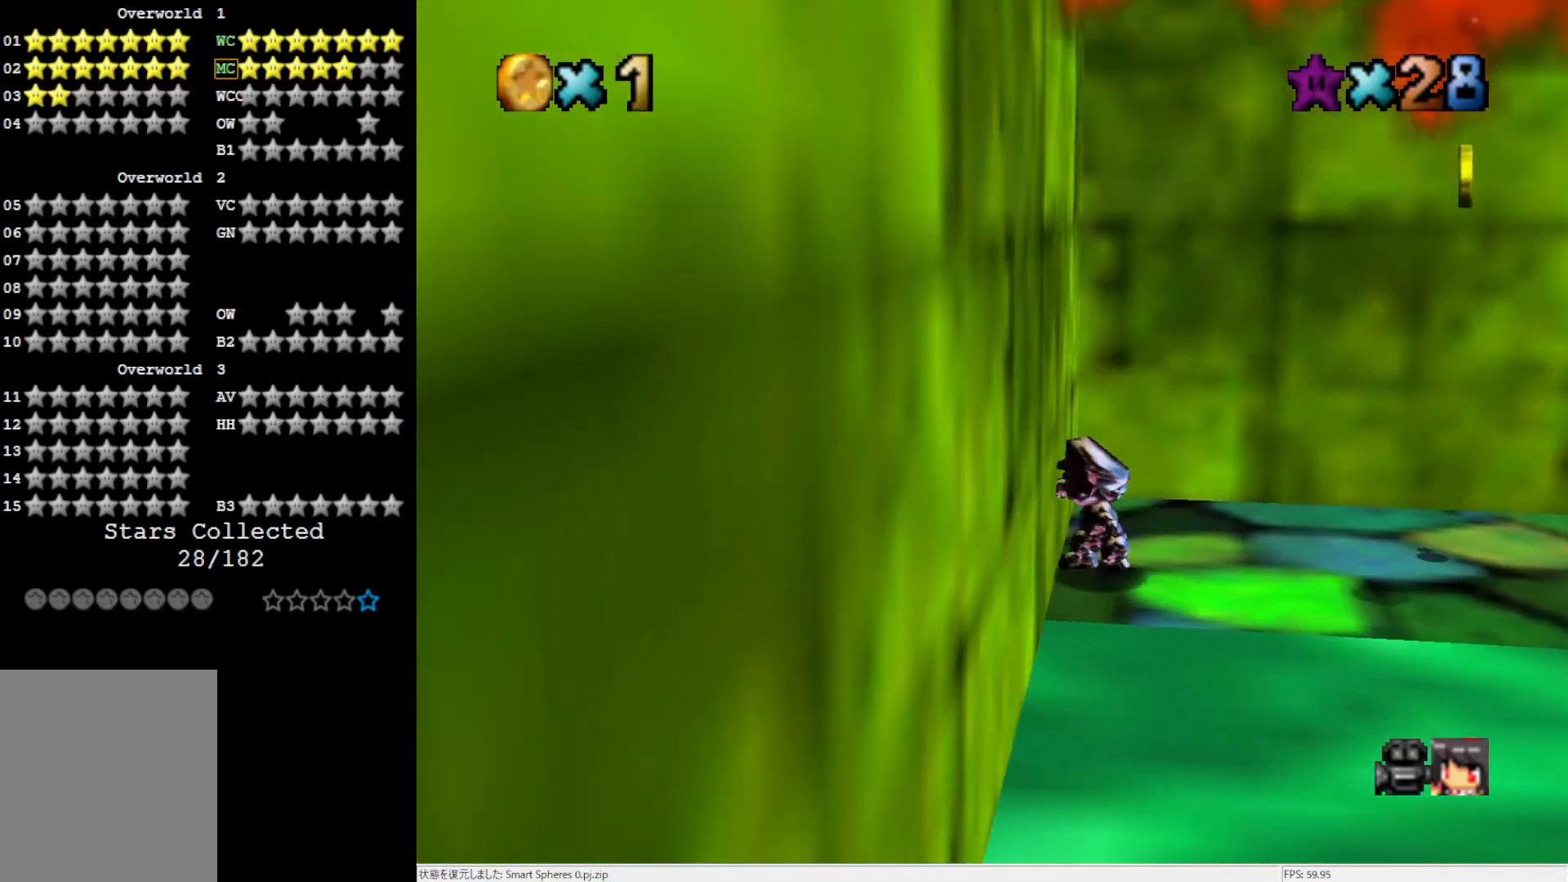
{"buttons": [], "left_stick": "right", "events": [[200, "left_stick", "right"]]}
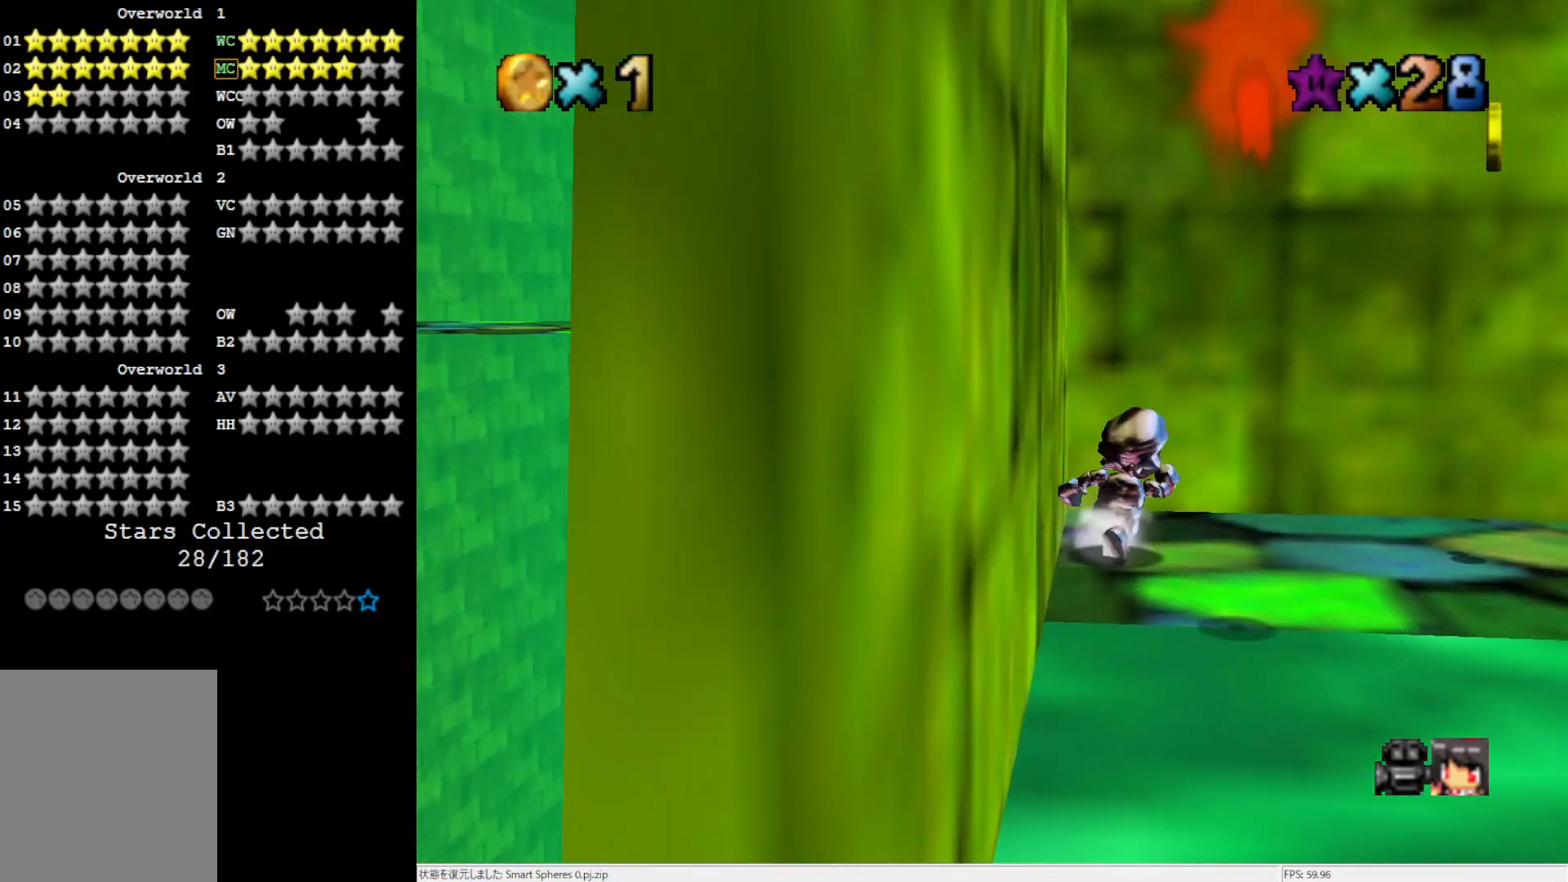
{"buttons": ["A"], "left_stick": "center", "events": [[283, "A", "down"], [300, "left_stick", "center"]]}
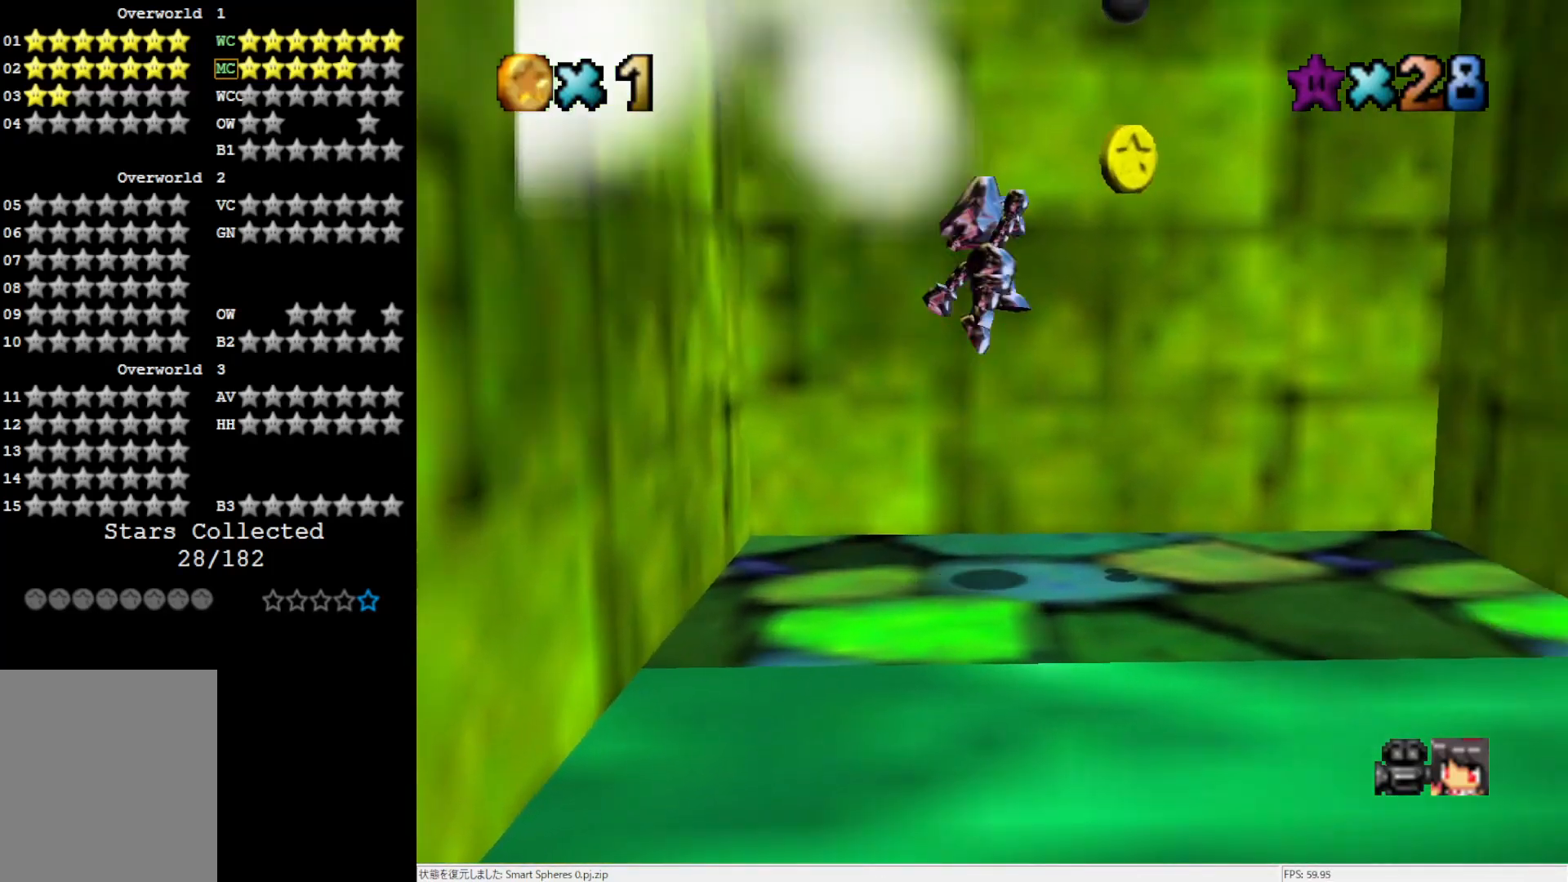
{"buttons": ["C_LEFT"], "left_stick": "center", "events": [[33, "left_stick", "down-left"], [67, "A", "up"], [183, "C_LEFT", "down"], [233, "left_stick", "center"], [267, "C_LEFT", "up"], [333, "C_LEFT", "down"], [450, "C_LEFT", "up"], [500, "C_LEFT", "down"]]}
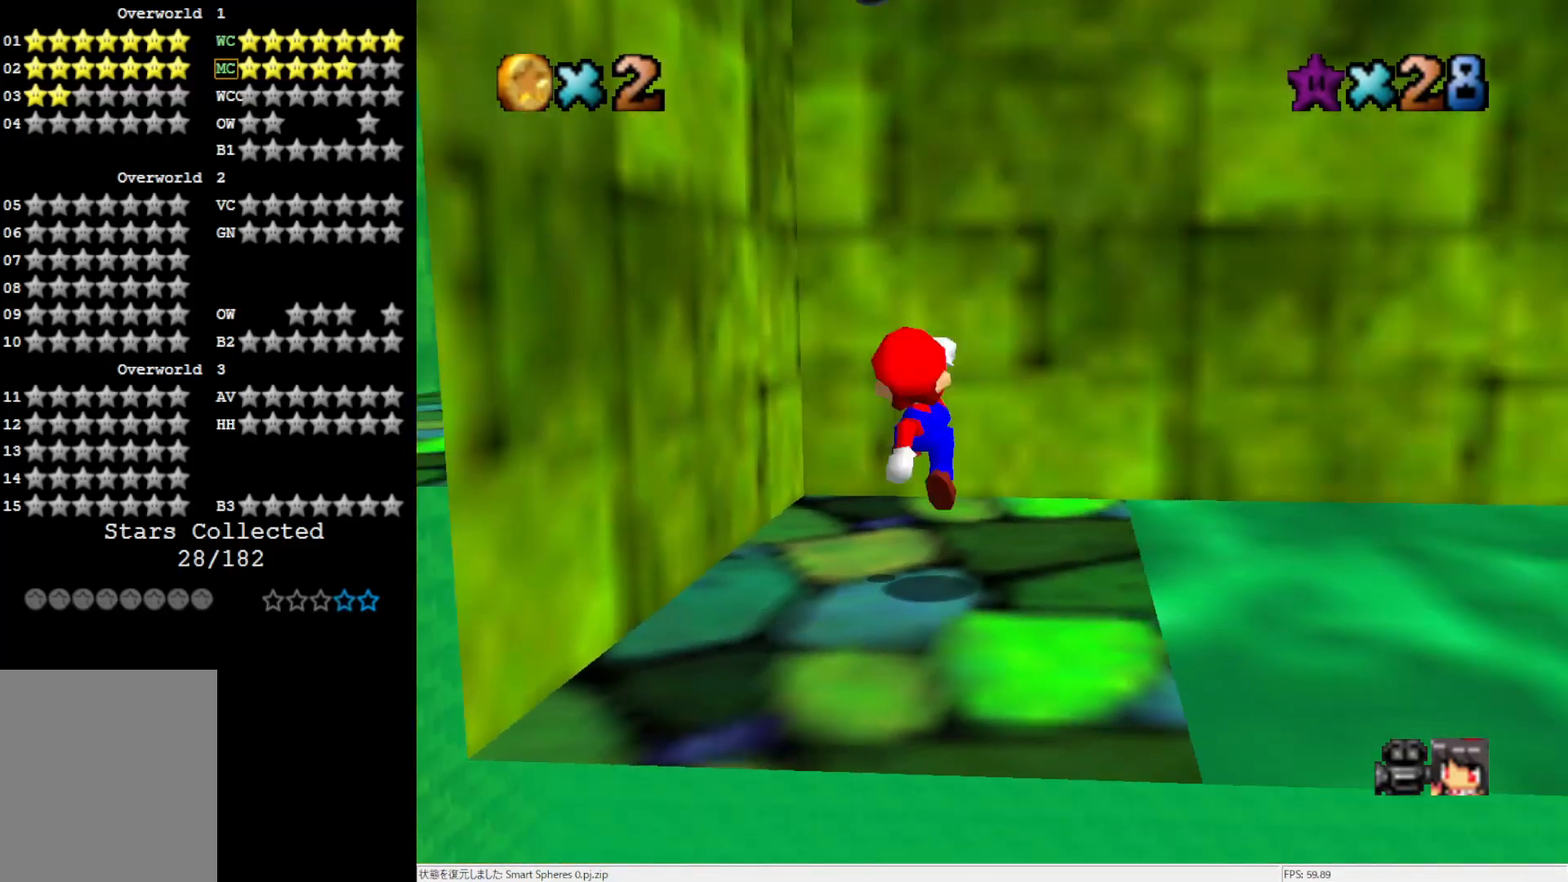
{"buttons": [], "left_stick": "center", "events": [[150, "C_LEFT", "up"], [217, "C_LEFT", "down"], [417, "C_LEFT", "up"]]}
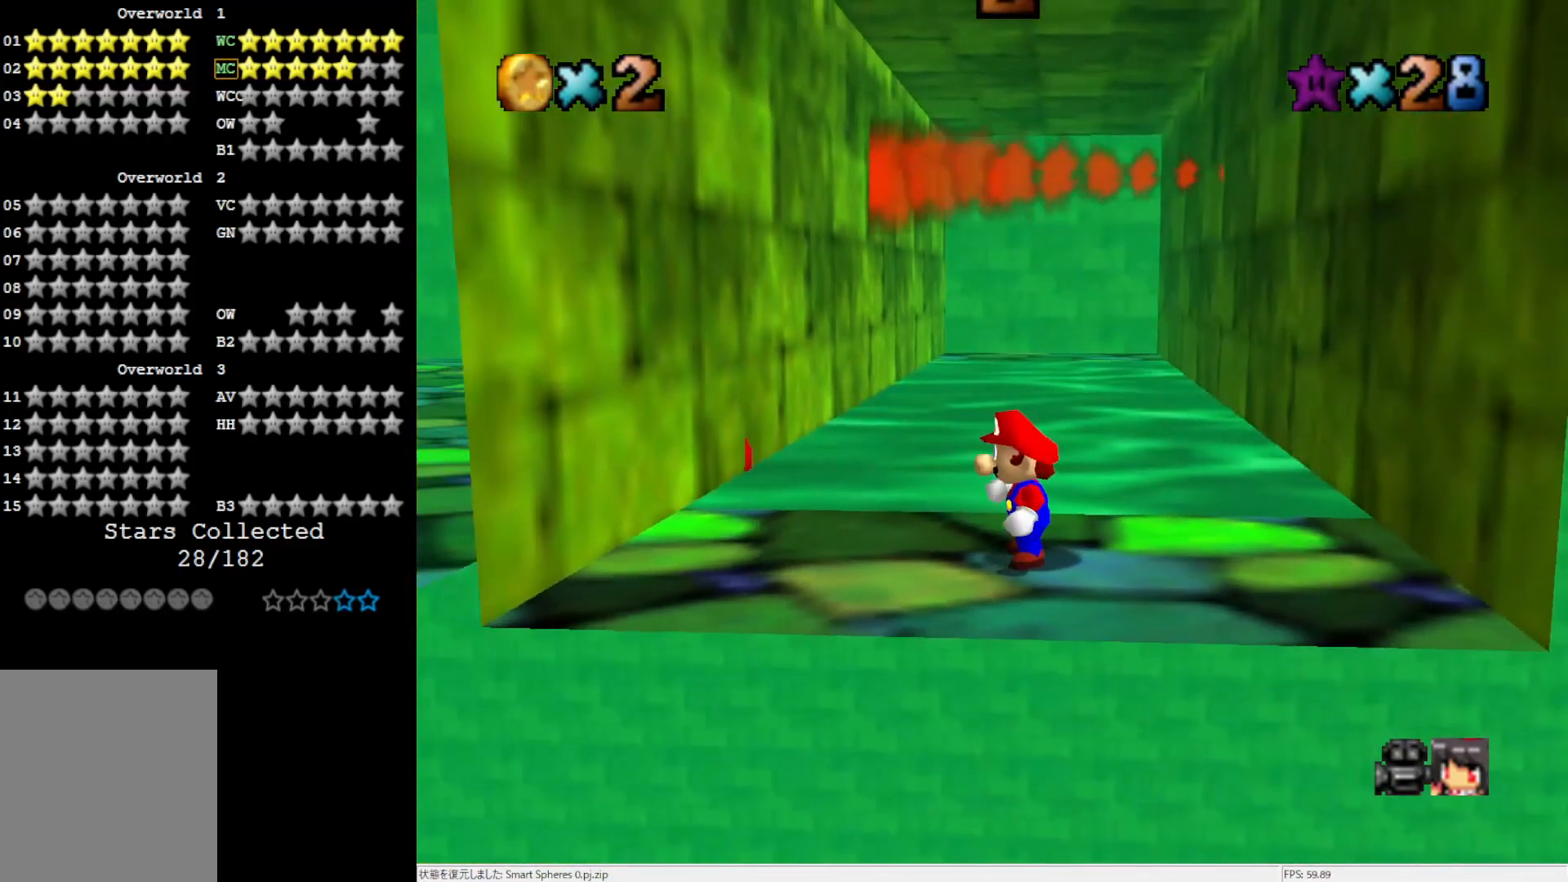
{"buttons": [], "left_stick": "center", "events": [[367, "A", "down"], [450, "A", "up"]]}
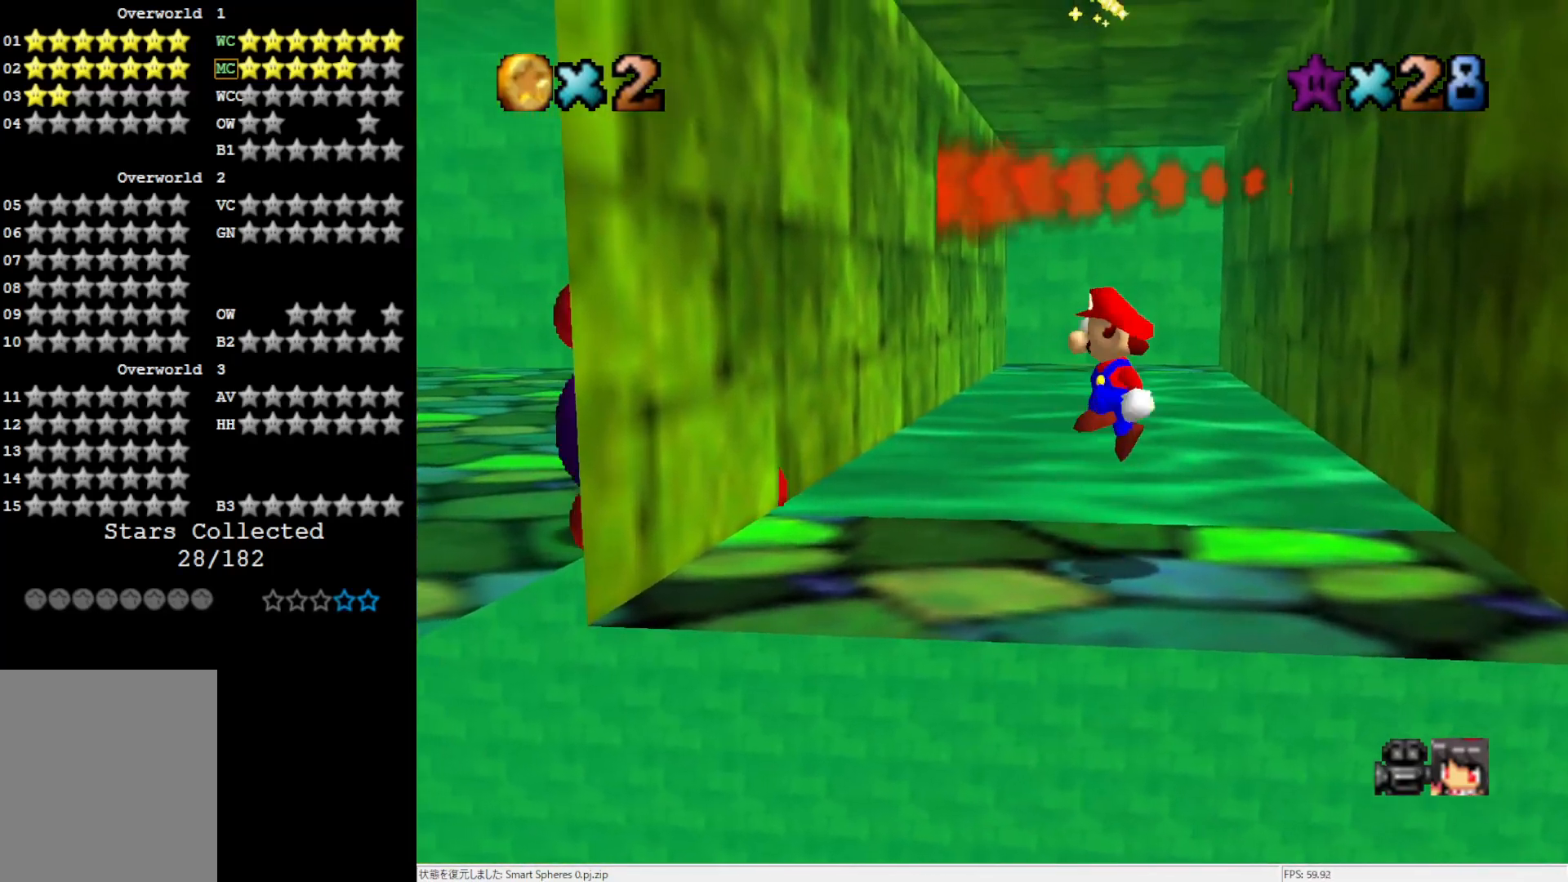
{"buttons": [], "left_stick": "center", "events": [[33, "left_stick", "down-right"], [250, "left_stick", "center"]]}
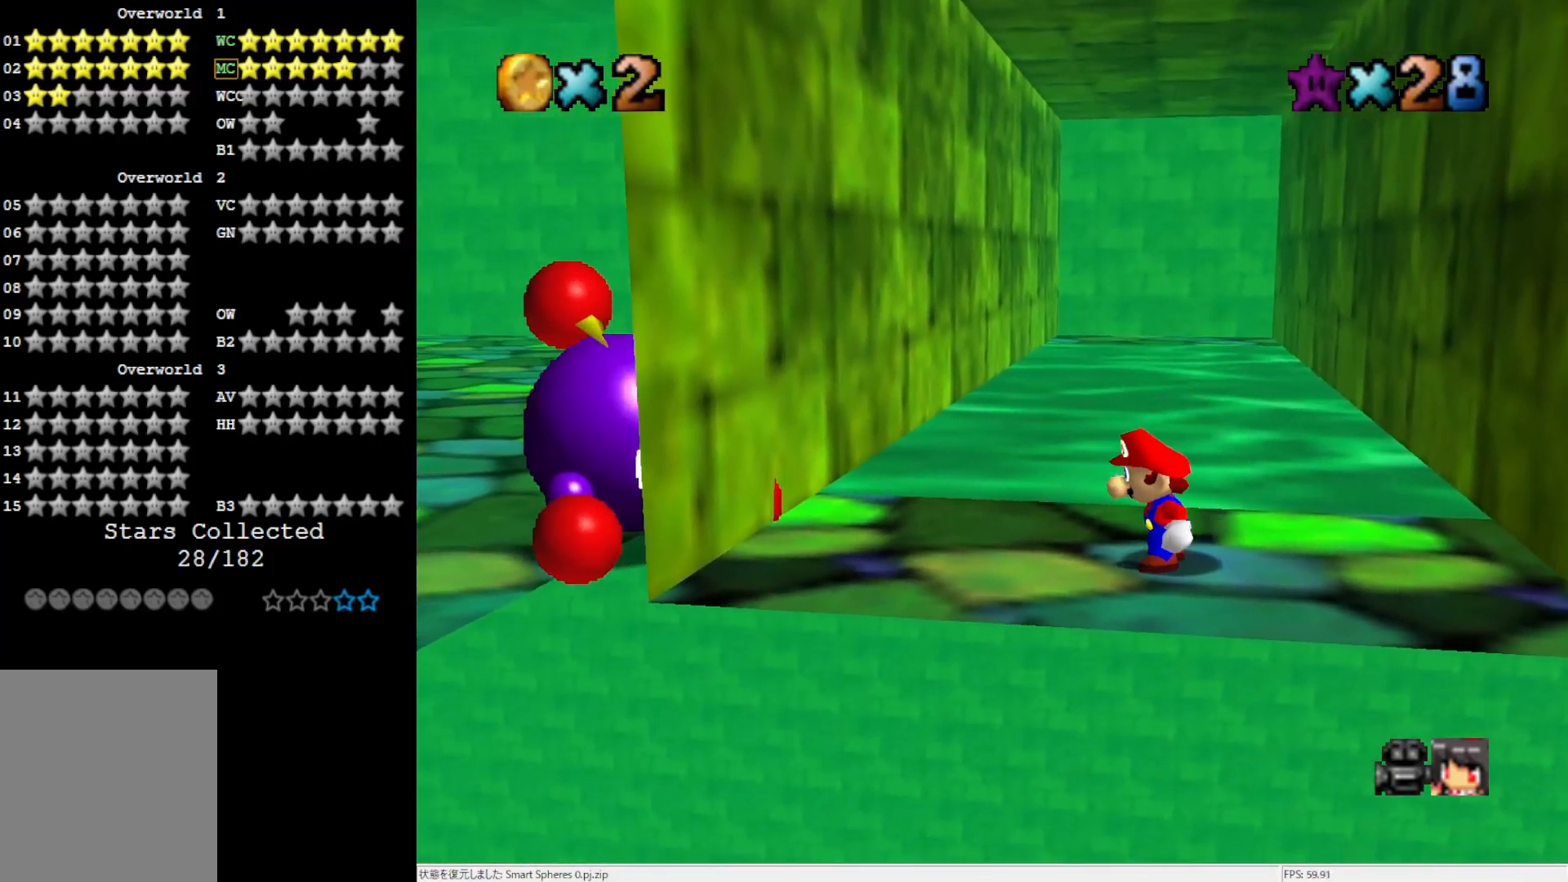
{"buttons": [], "left_stick": "center", "events": [[417, "A", "down"], [450, "A", "up"]]}
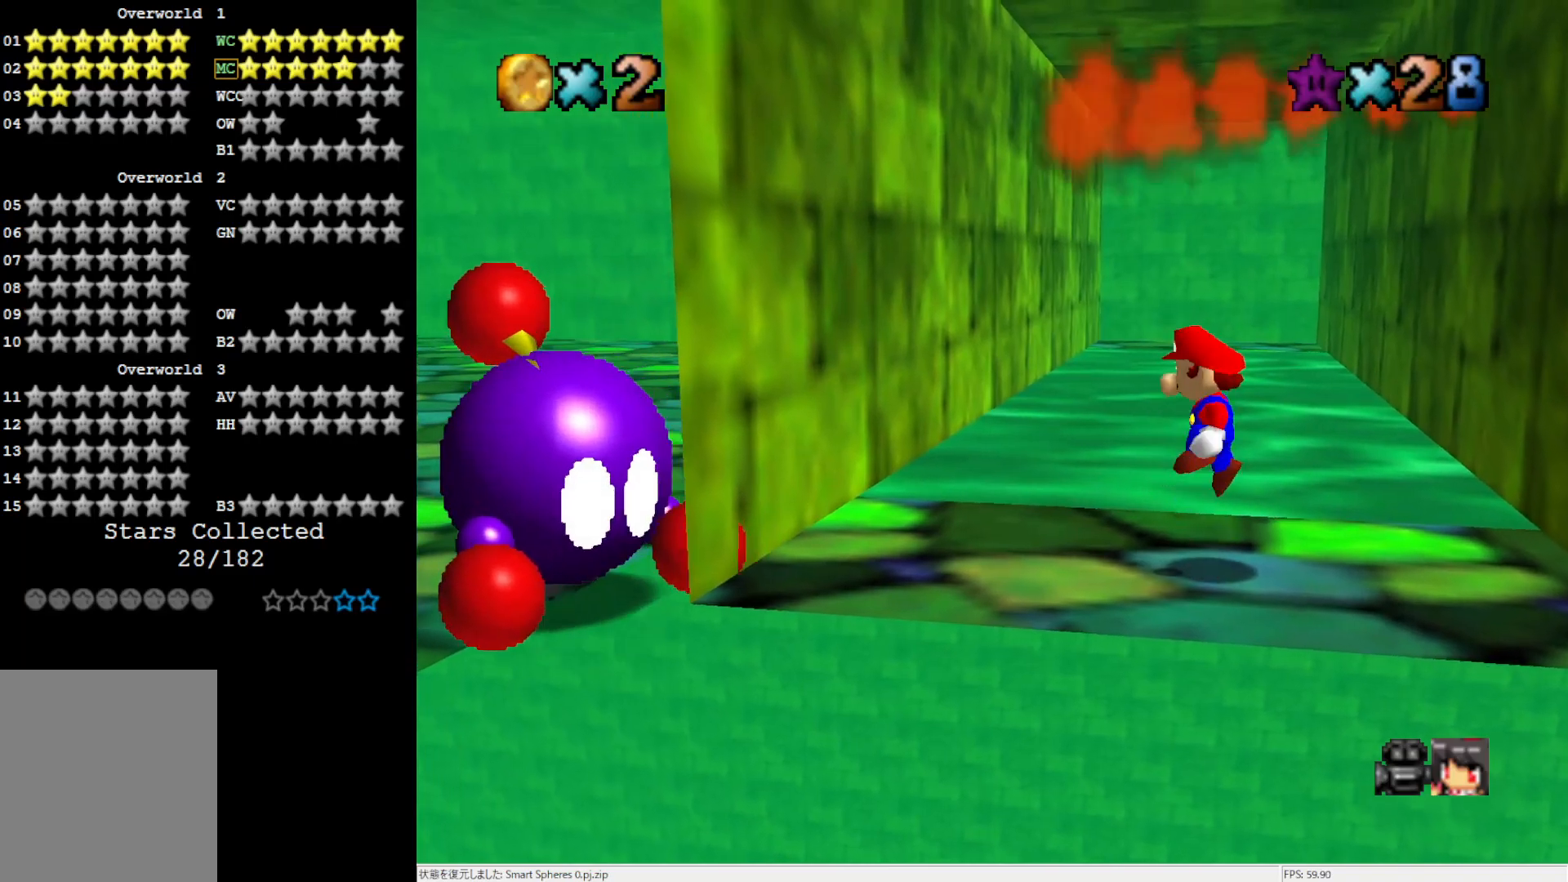
{"buttons": [], "left_stick": "center", "events": [[117, "left_stick", "down-right"], [267, "left_stick", "center"]]}
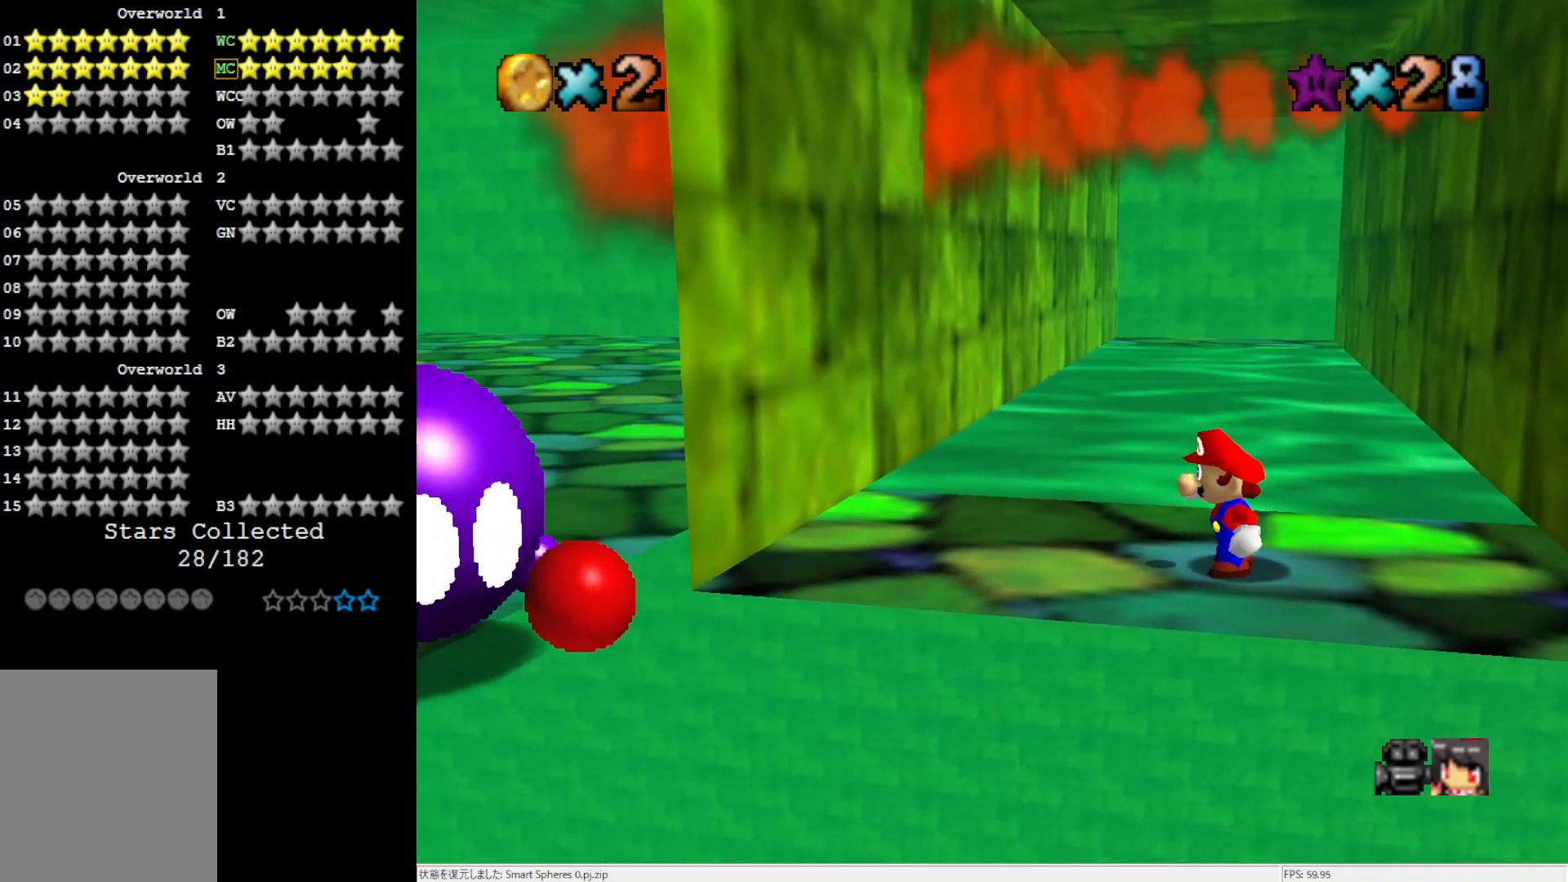
{"buttons": [], "left_stick": "center", "events": []}
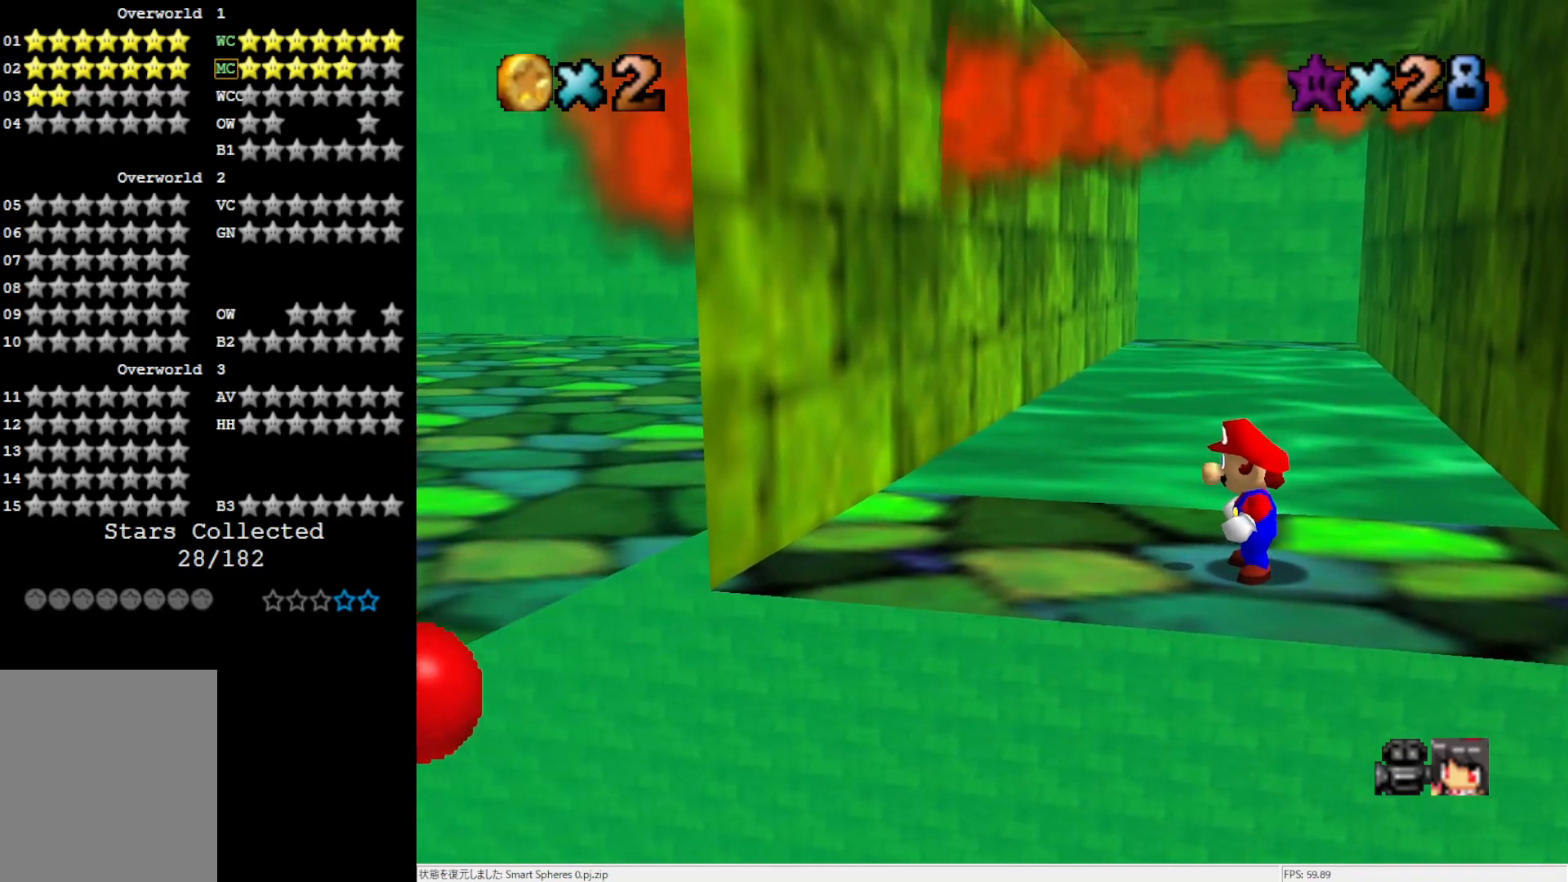
{"buttons": [], "left_stick": "up-left", "events": [[117, "left_stick", "up-left"]]}
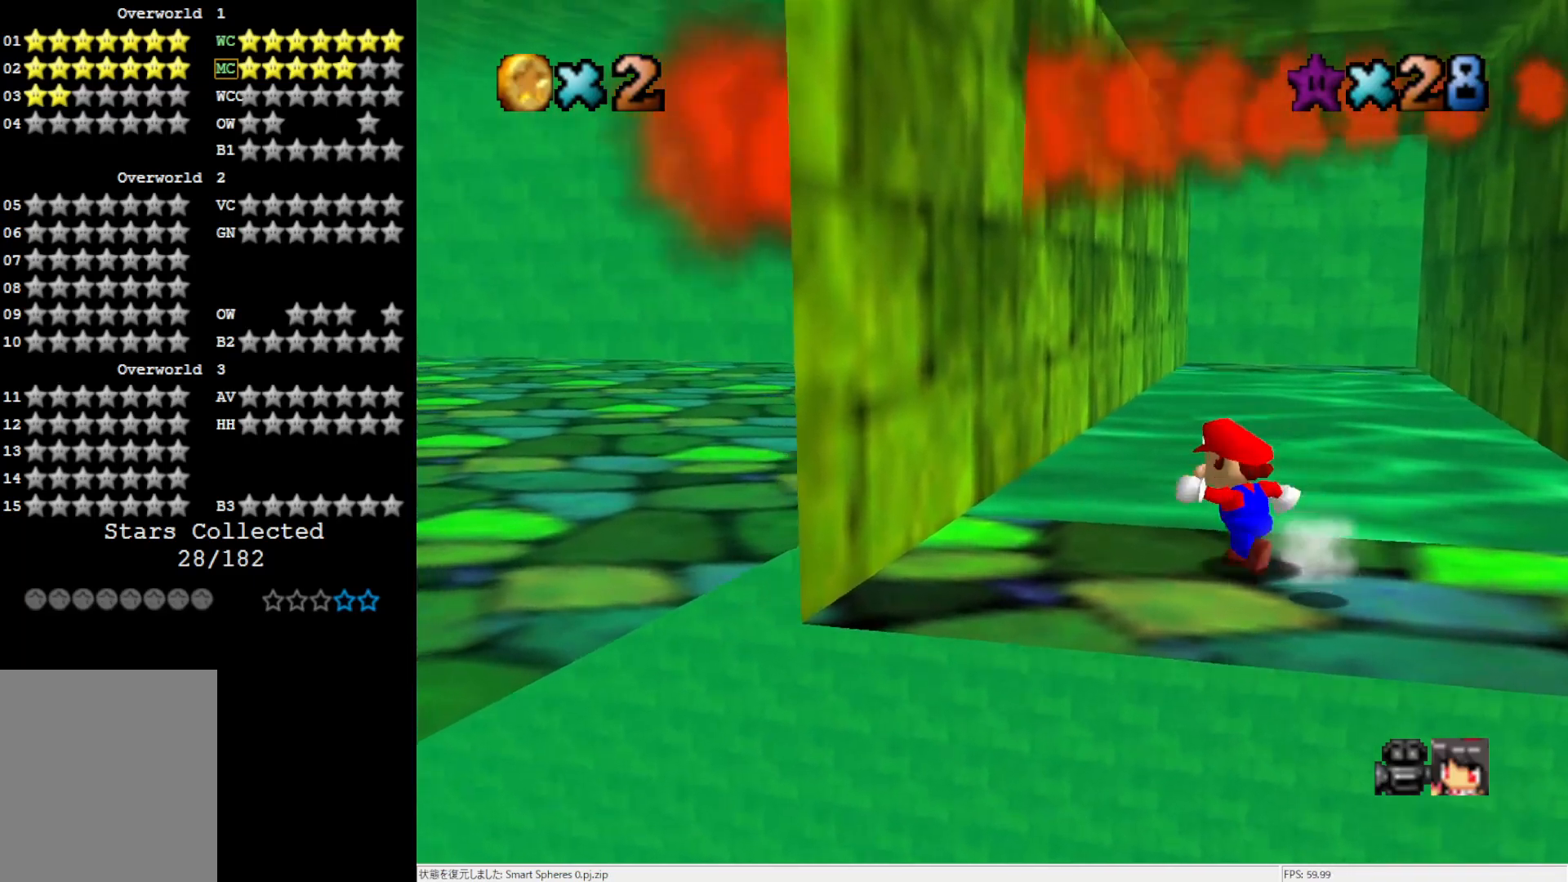
{"buttons": [], "left_stick": "left", "events": [[67, "A", "down"], [217, "A", "up"], [300, "left_stick", "left"]]}
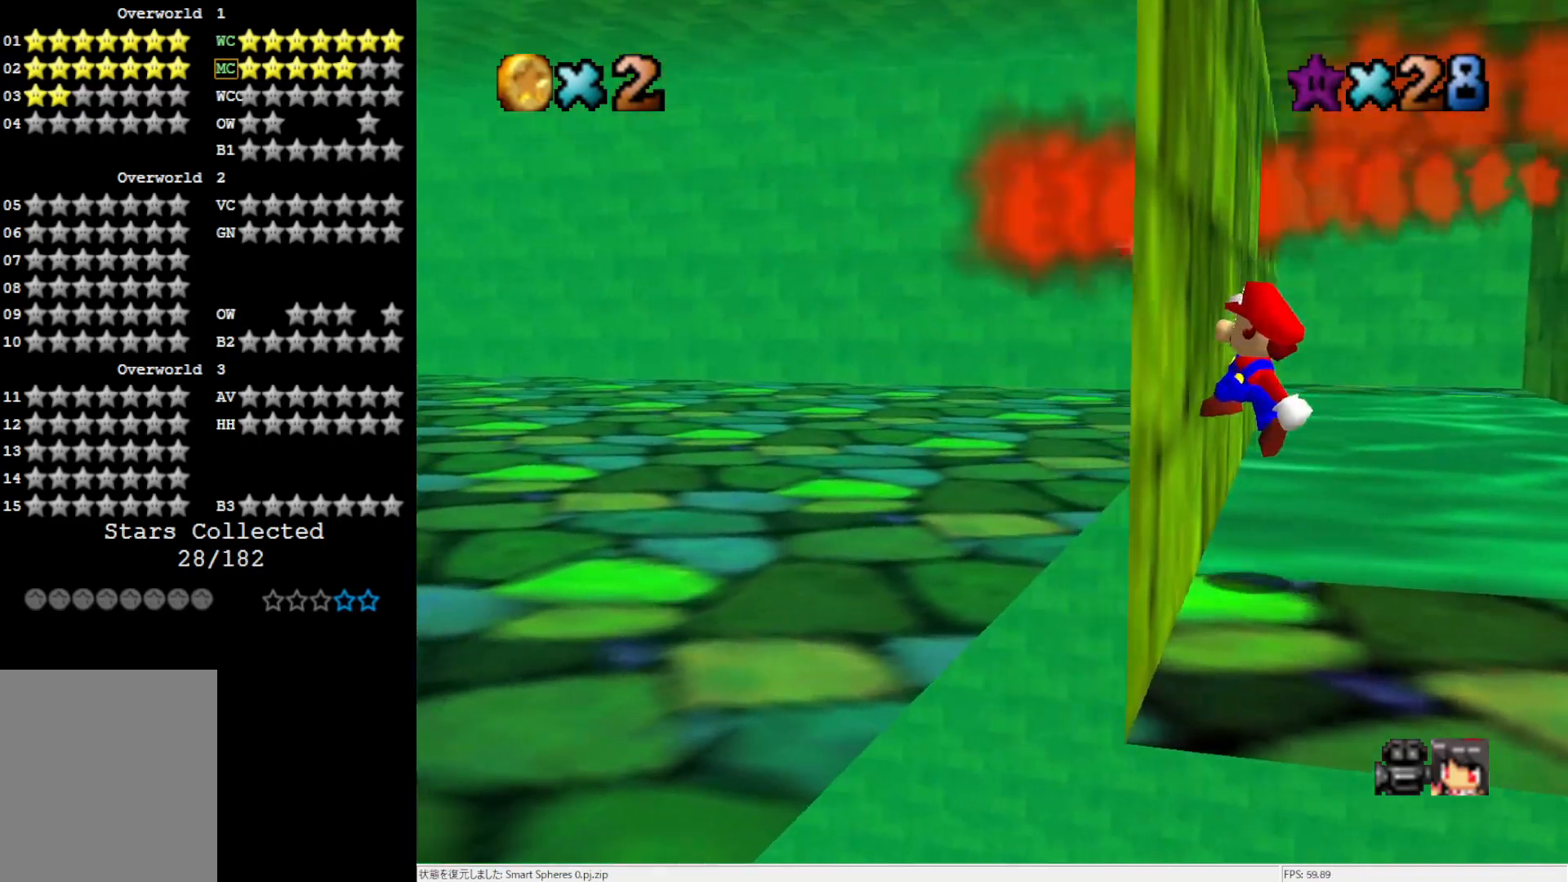
{"buttons": [], "left_stick": "right", "events": [[17, "A", "down"], [50, "left_stick", "right"], [300, "A", "up"]]}
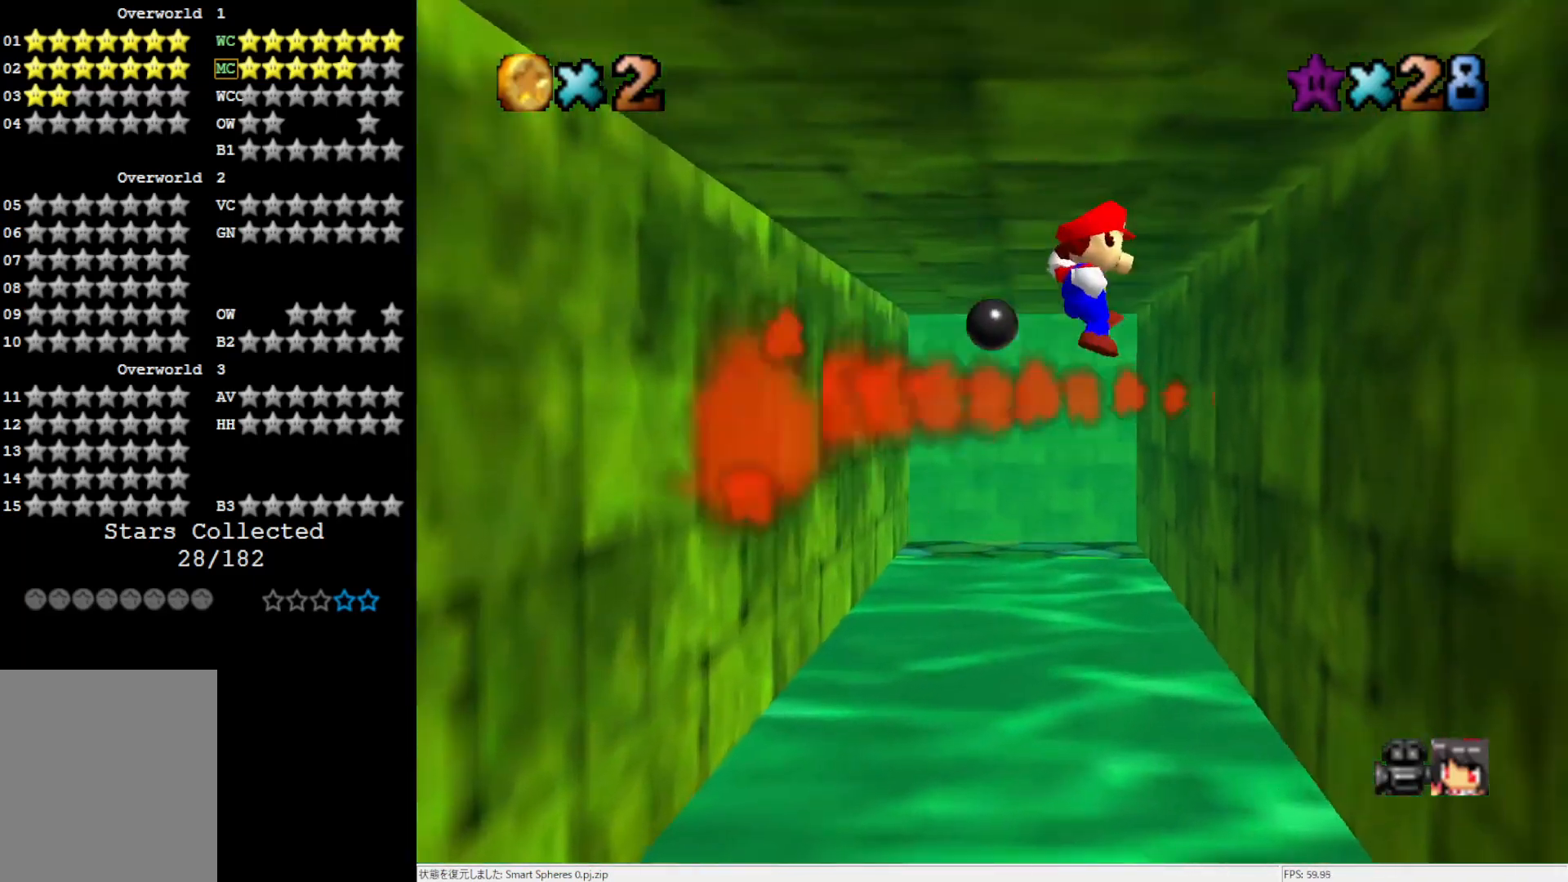
{"buttons": ["A"], "left_stick": "up-left", "events": [[317, "left_stick", "up"], [383, "A", "down"], [383, "left_stick", "up-left"]]}
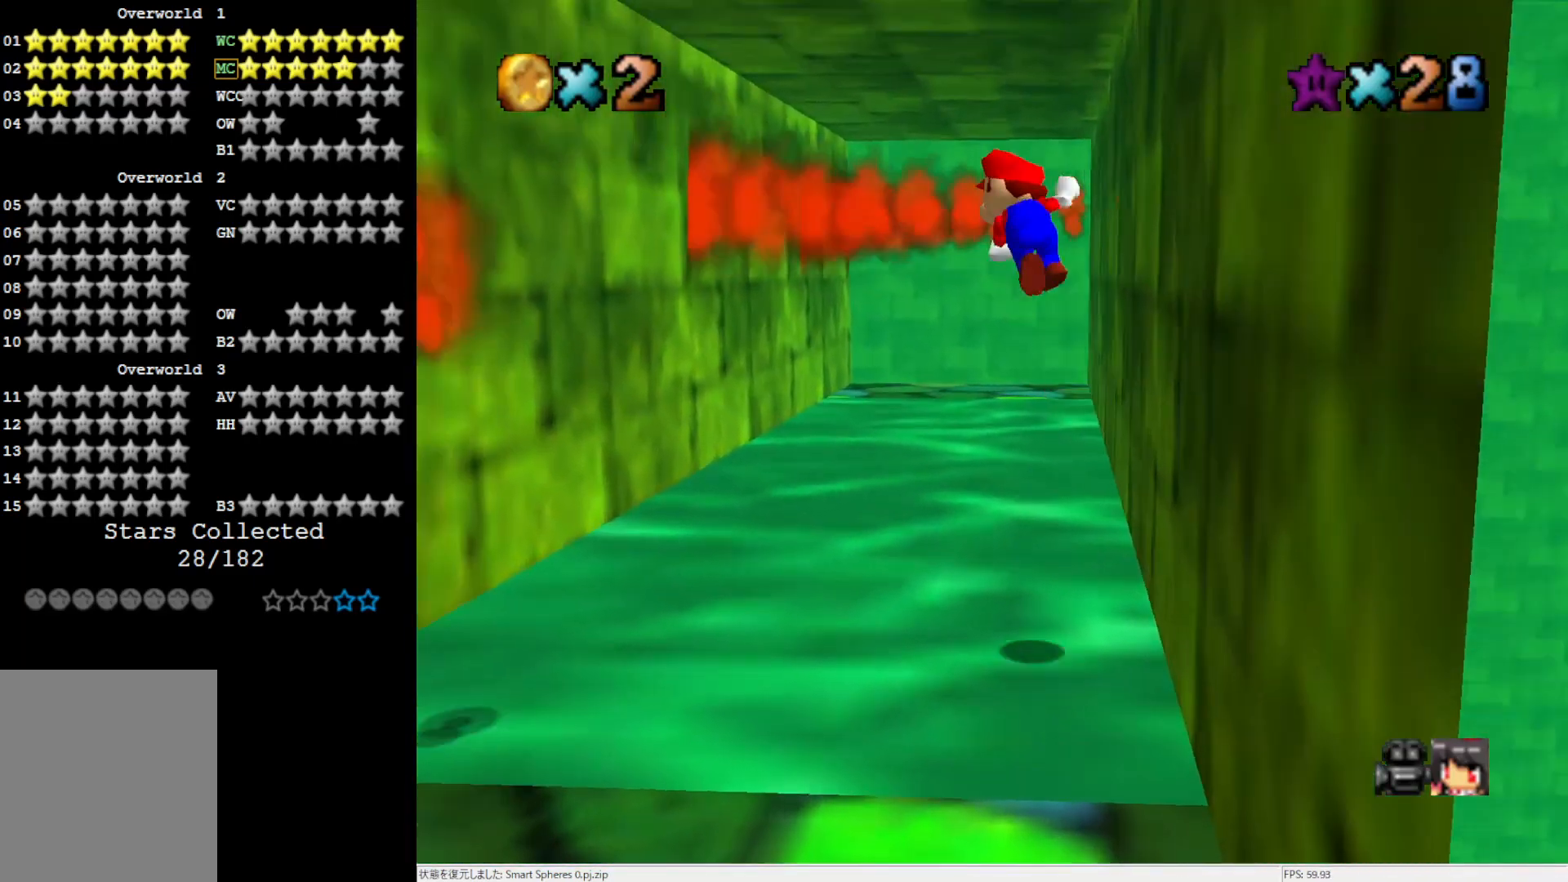
{"buttons": [], "left_stick": "left", "events": [[117, "left_stick", "left"], [183, "A", "up"]]}
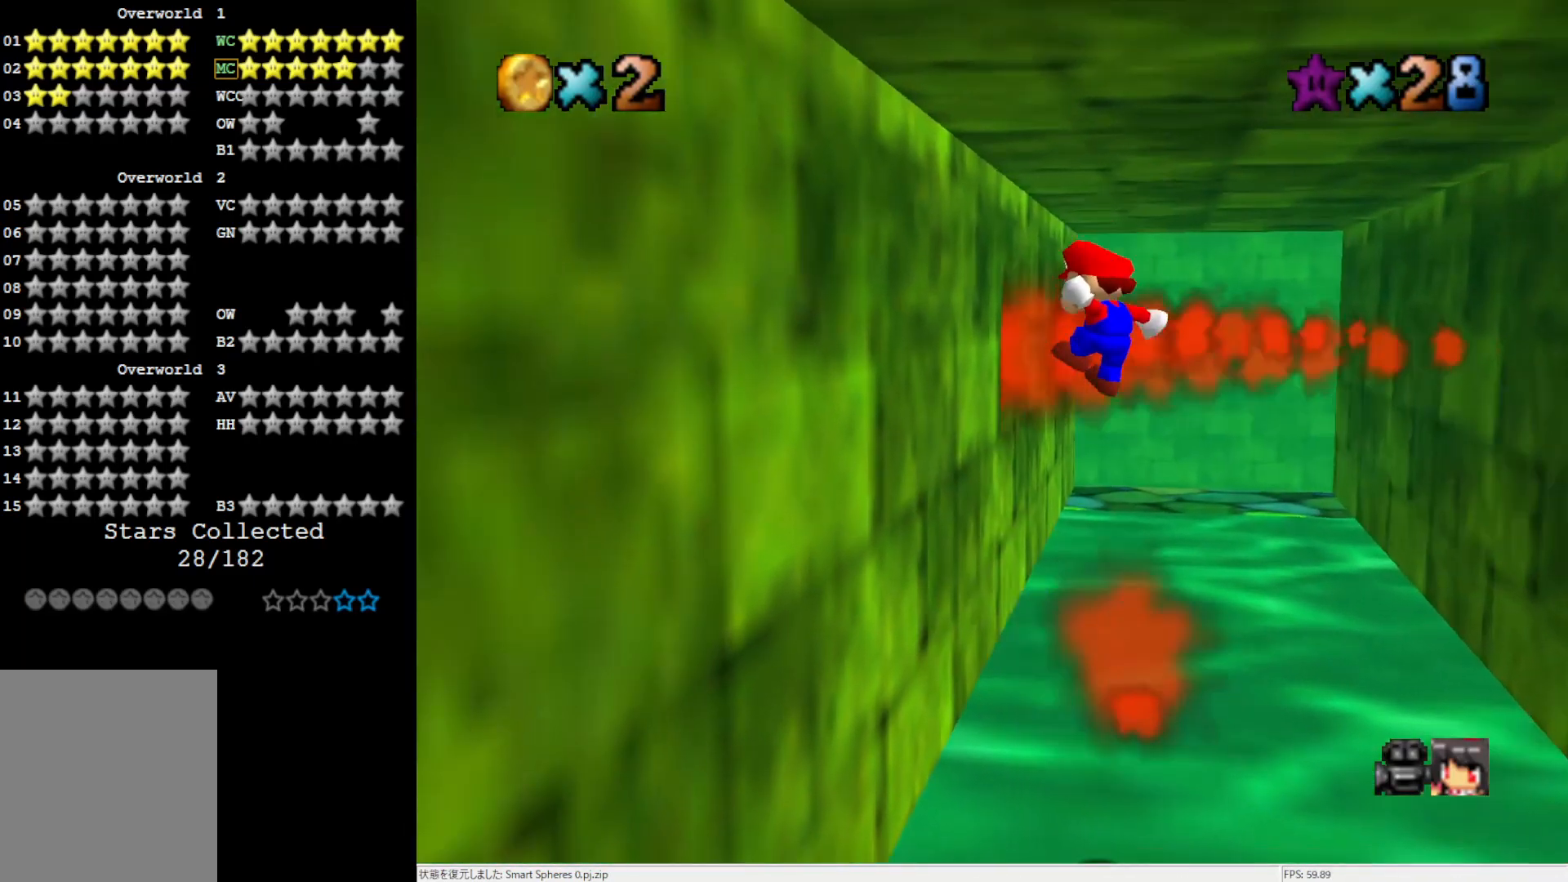
{"buttons": ["A"], "left_stick": "up-right", "events": [[83, "left_stick", "up-left"], [283, "A", "down"], [317, "left_stick", "up-right"]]}
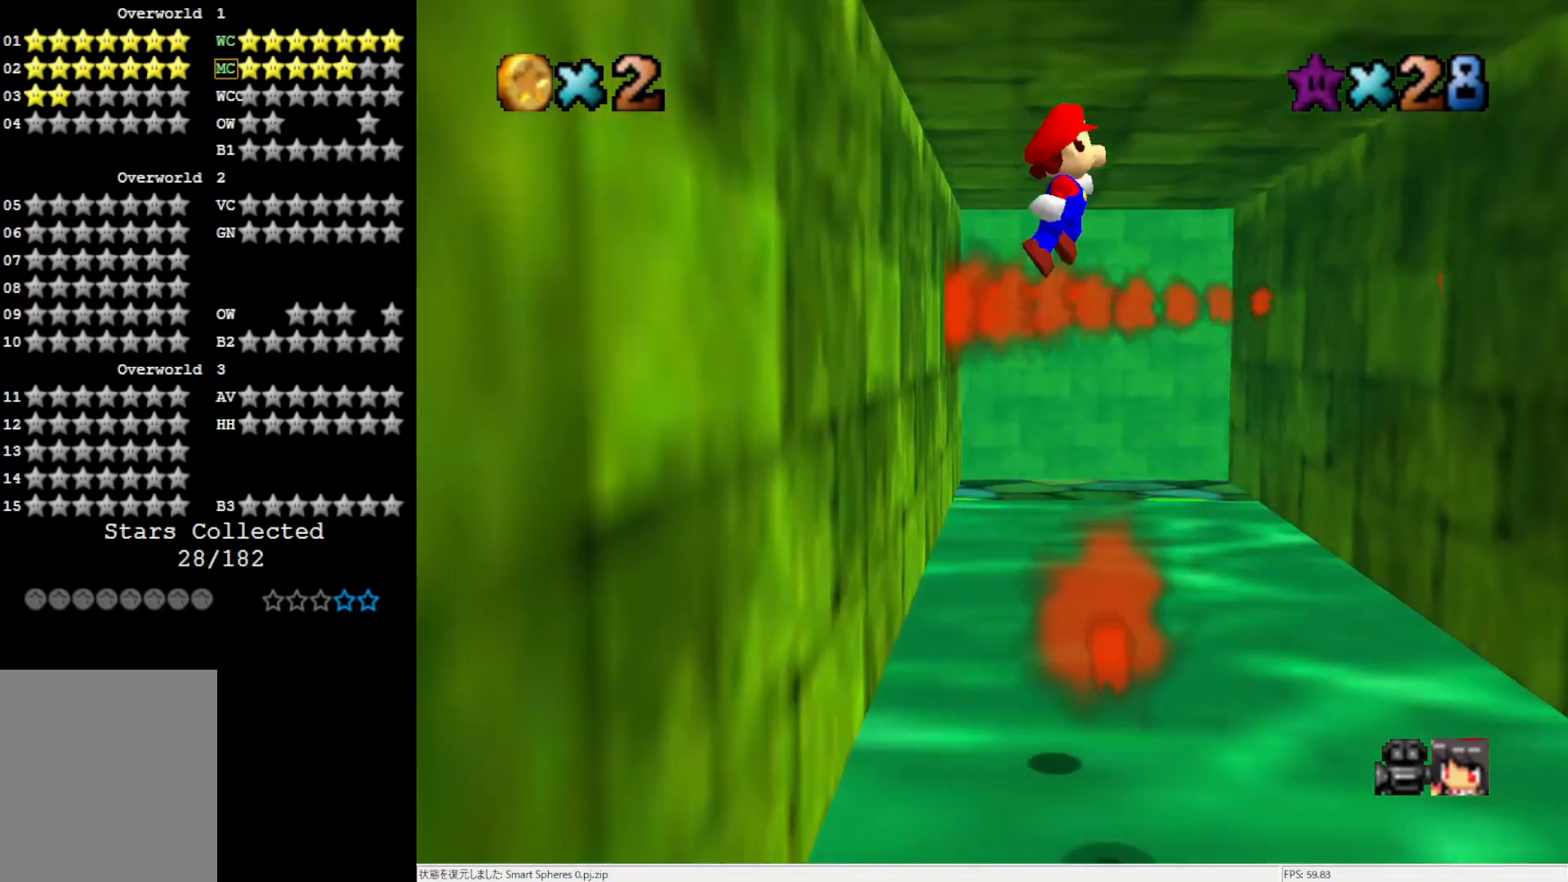
{"buttons": [], "left_stick": "up-right", "events": [[83, "A", "up"]]}
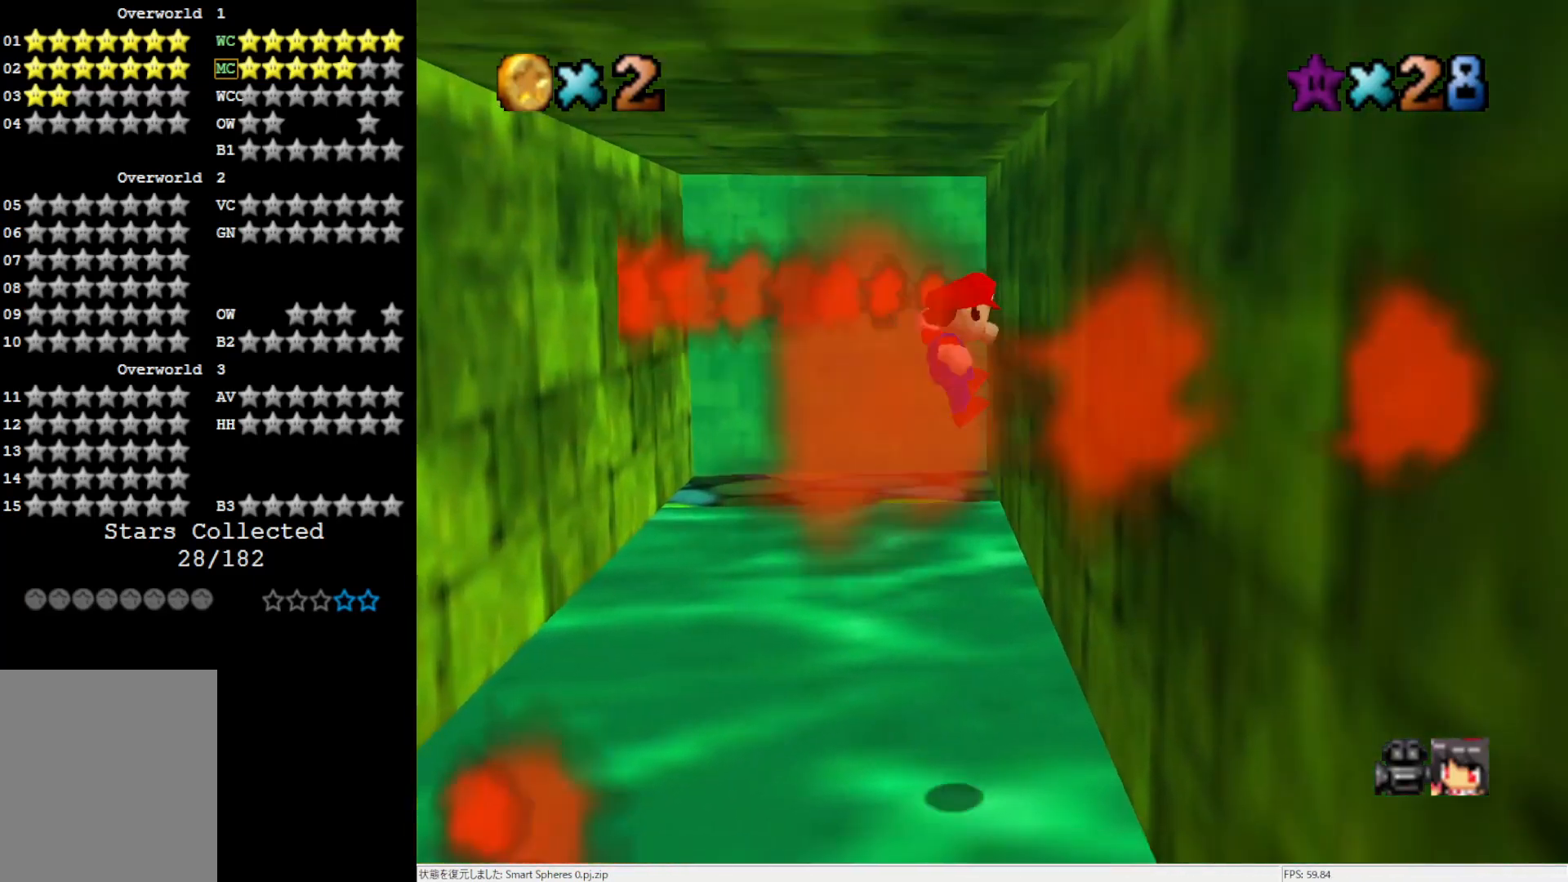
{"buttons": ["A"], "left_stick": "up-left", "events": [[183, "A", "down"], [217, "left_stick", "up-left"]]}
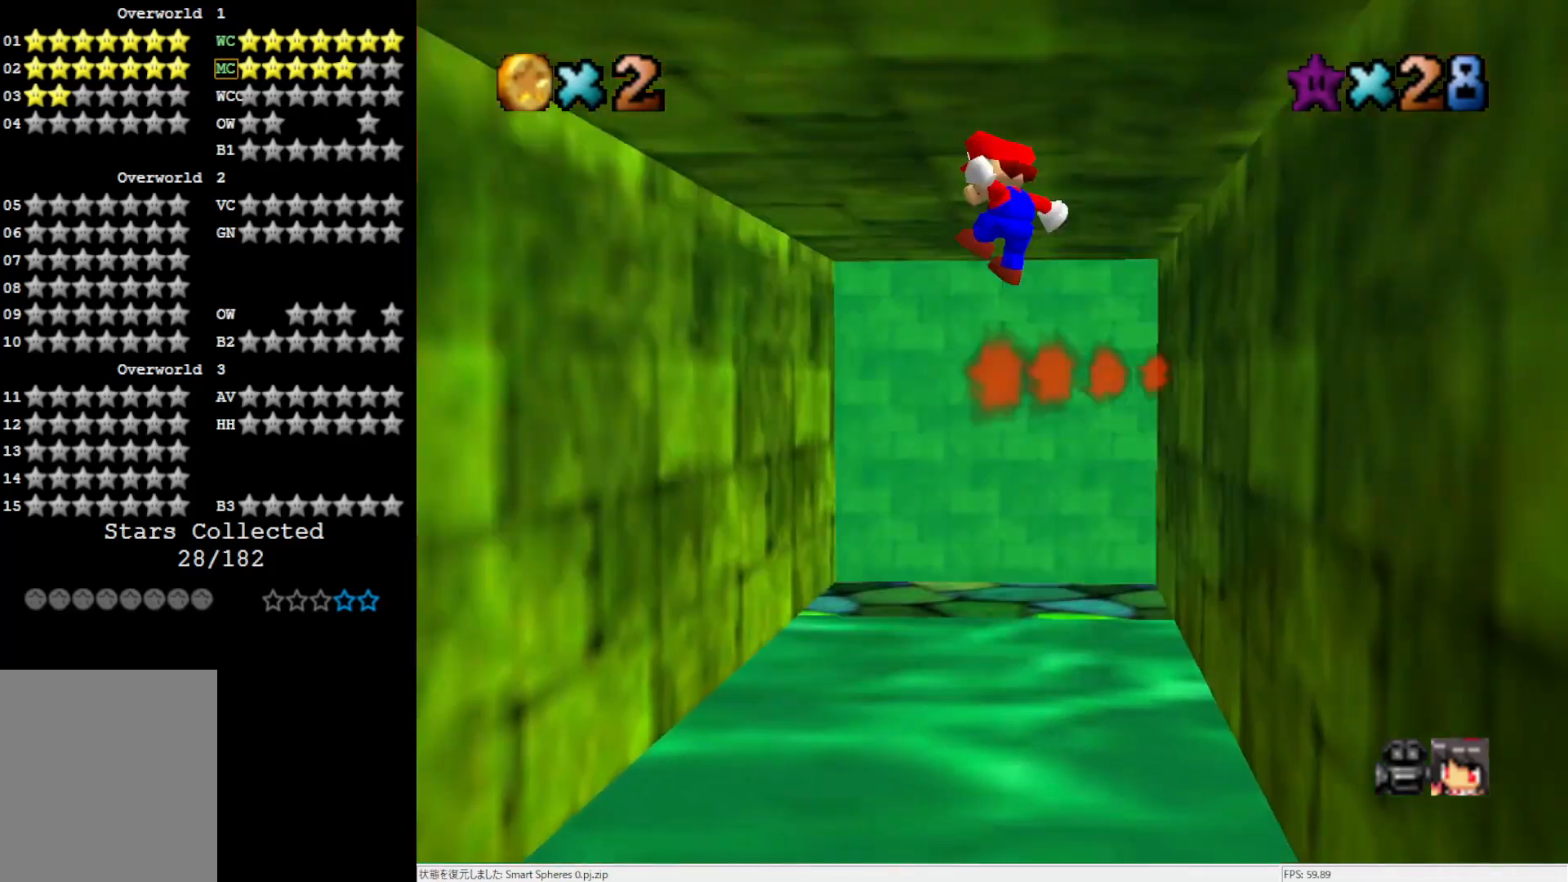
{"buttons": [], "left_stick": "up-left", "events": [[33, "A", "up"]]}
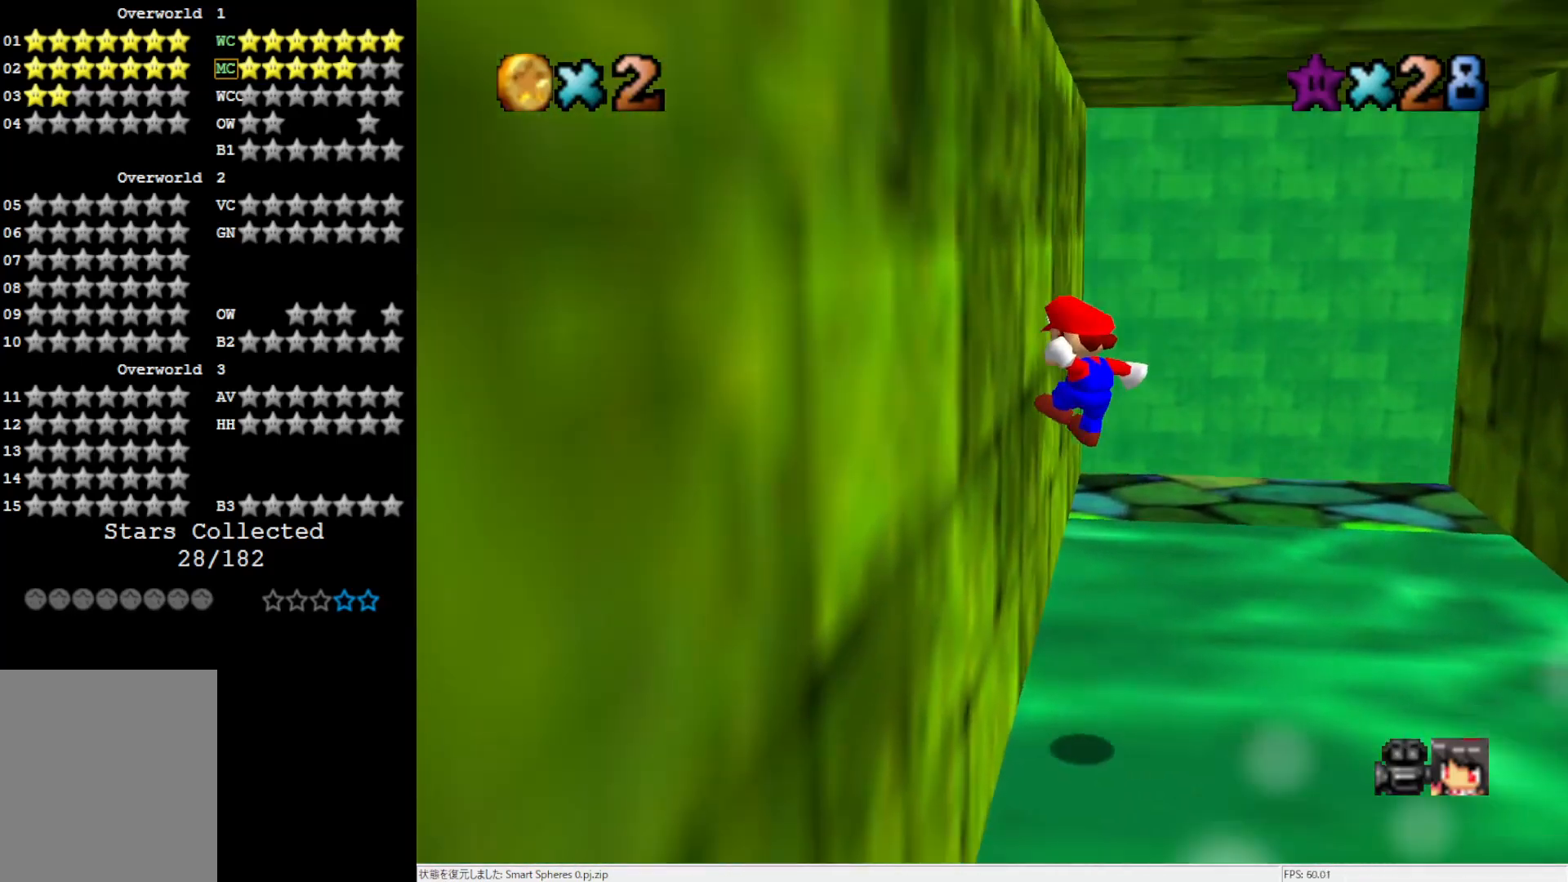
{"buttons": [], "left_stick": "up-right", "events": [[83, "left_stick", "up"], [117, "A", "down"], [183, "left_stick", "up-right"], [450, "A", "up"]]}
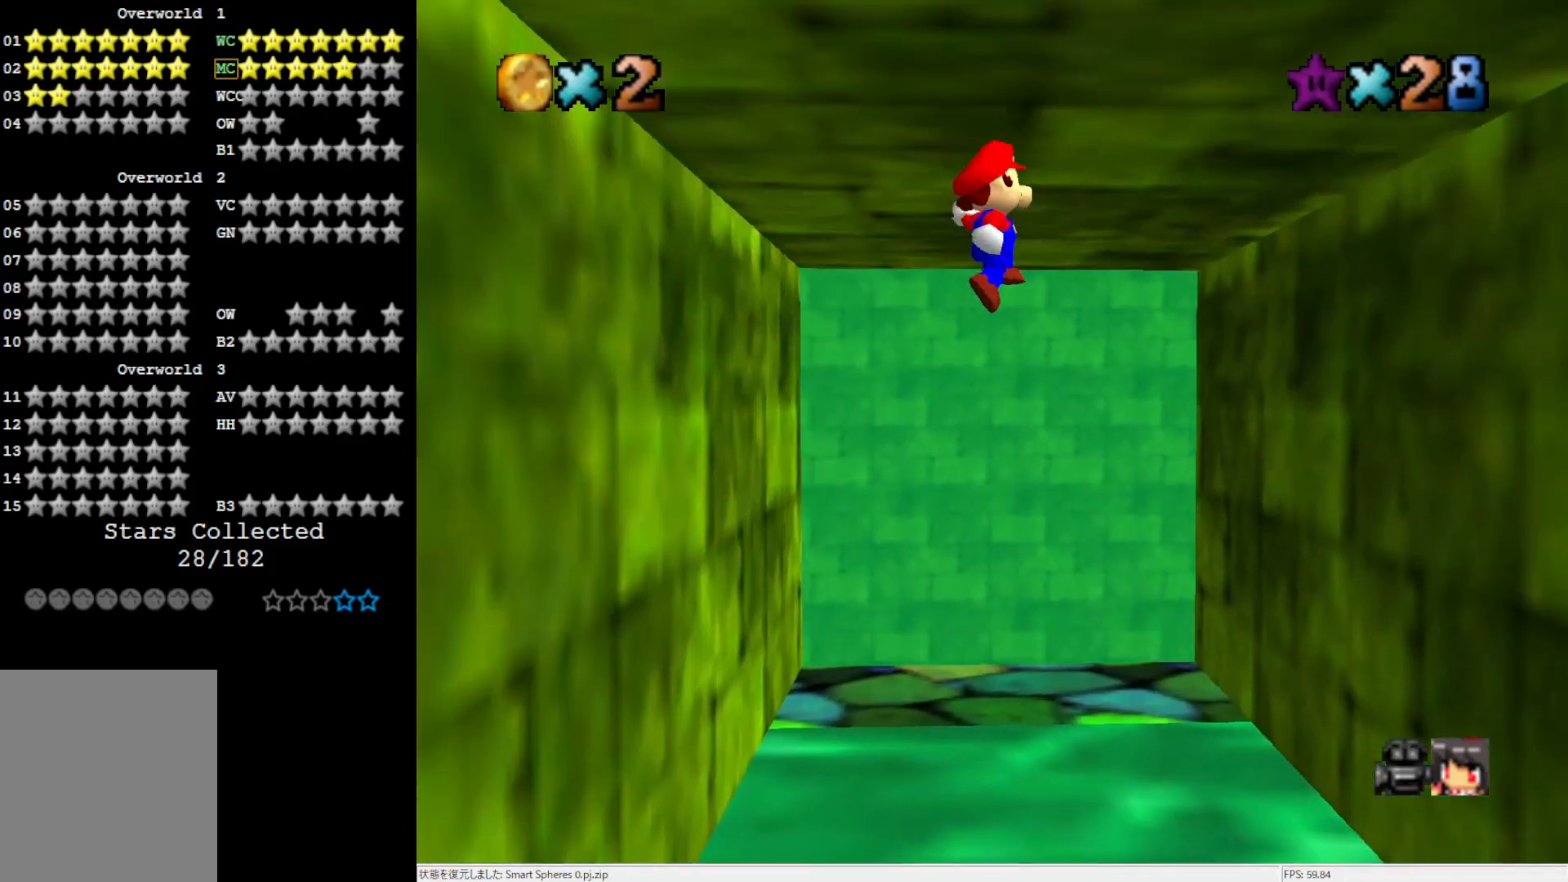
{"buttons": [], "left_stick": "up", "events": [[467, "left_stick", "up"]]}
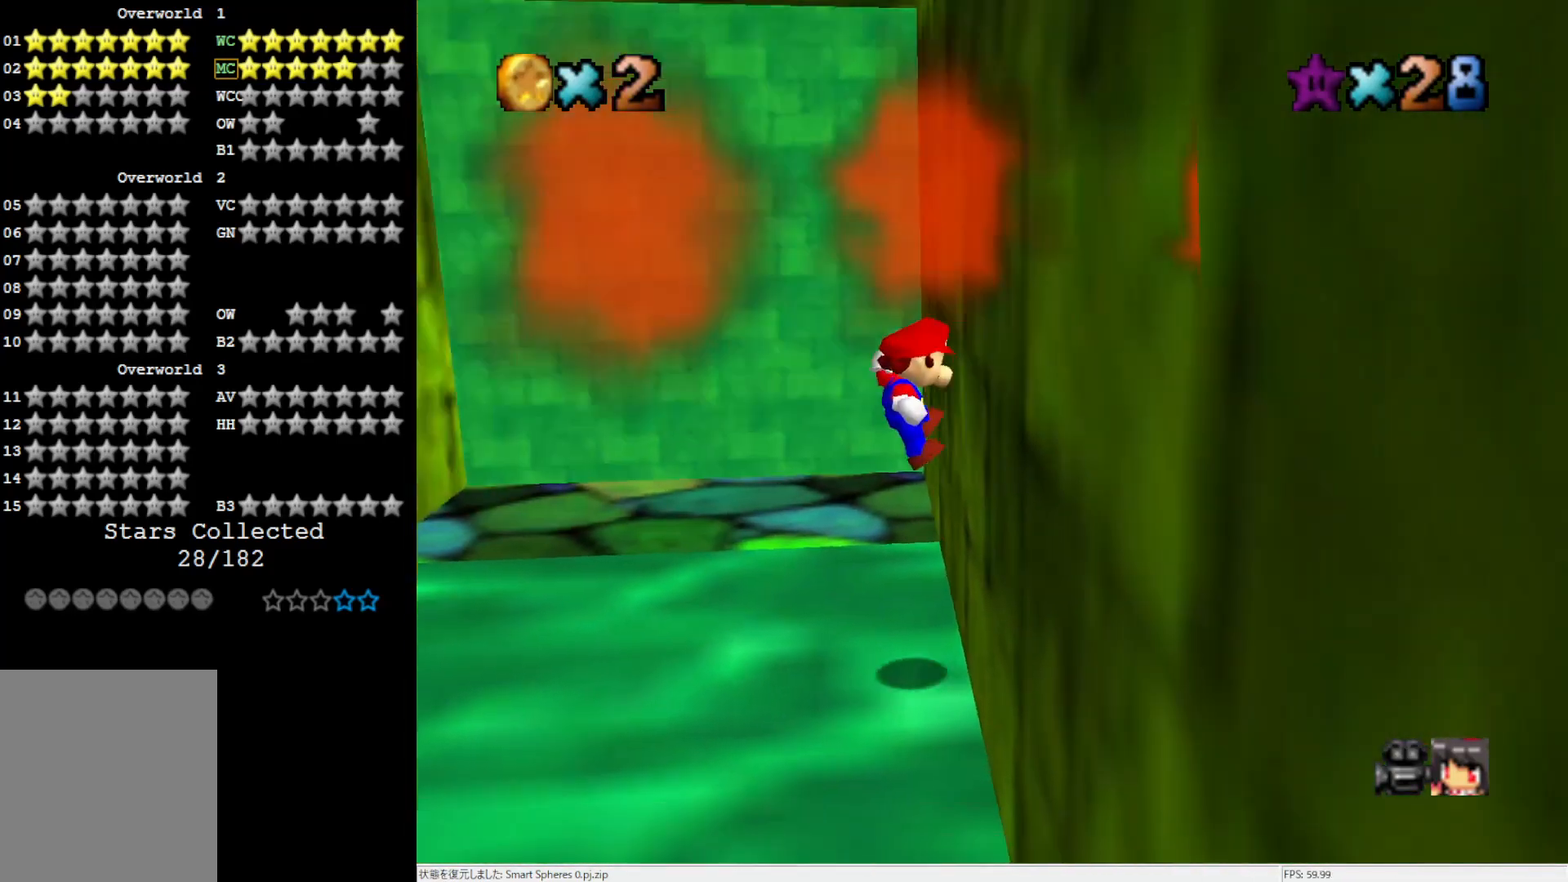
{"buttons": [], "left_stick": "up", "events": [[117, "A", "down"], [317, "A", "up"]]}
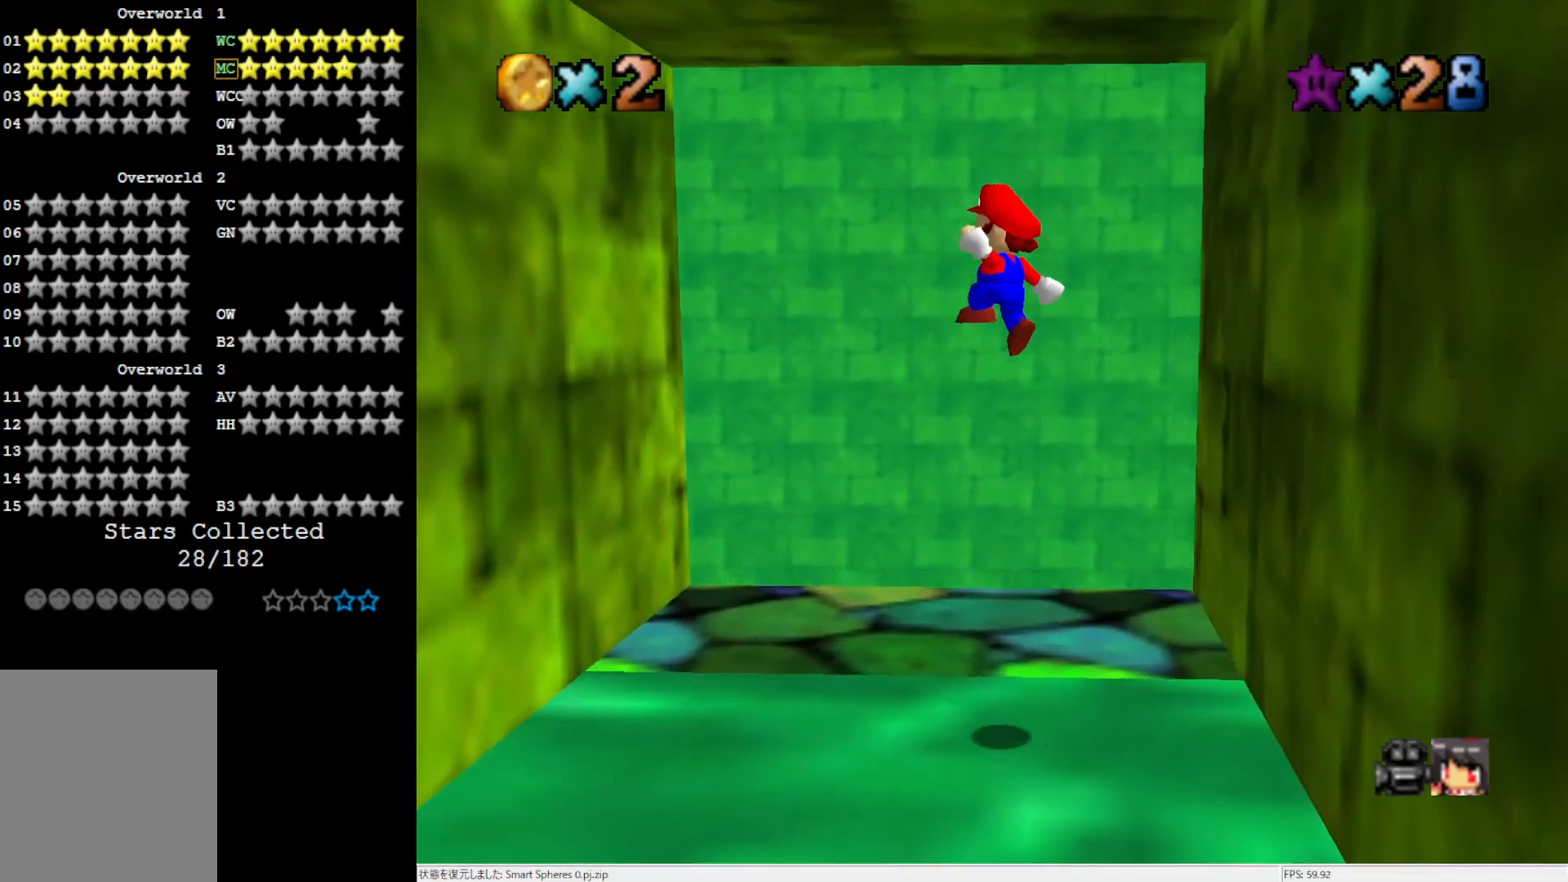
{"buttons": ["C_DOWN"], "left_stick": "center", "events": [[233, "C_RIGHT", "down"], [283, "left_stick", "up-right"], [350, "C_RIGHT", "up"], [383, "left_stick", "center"], [467, "C_DOWN", "down"]]}
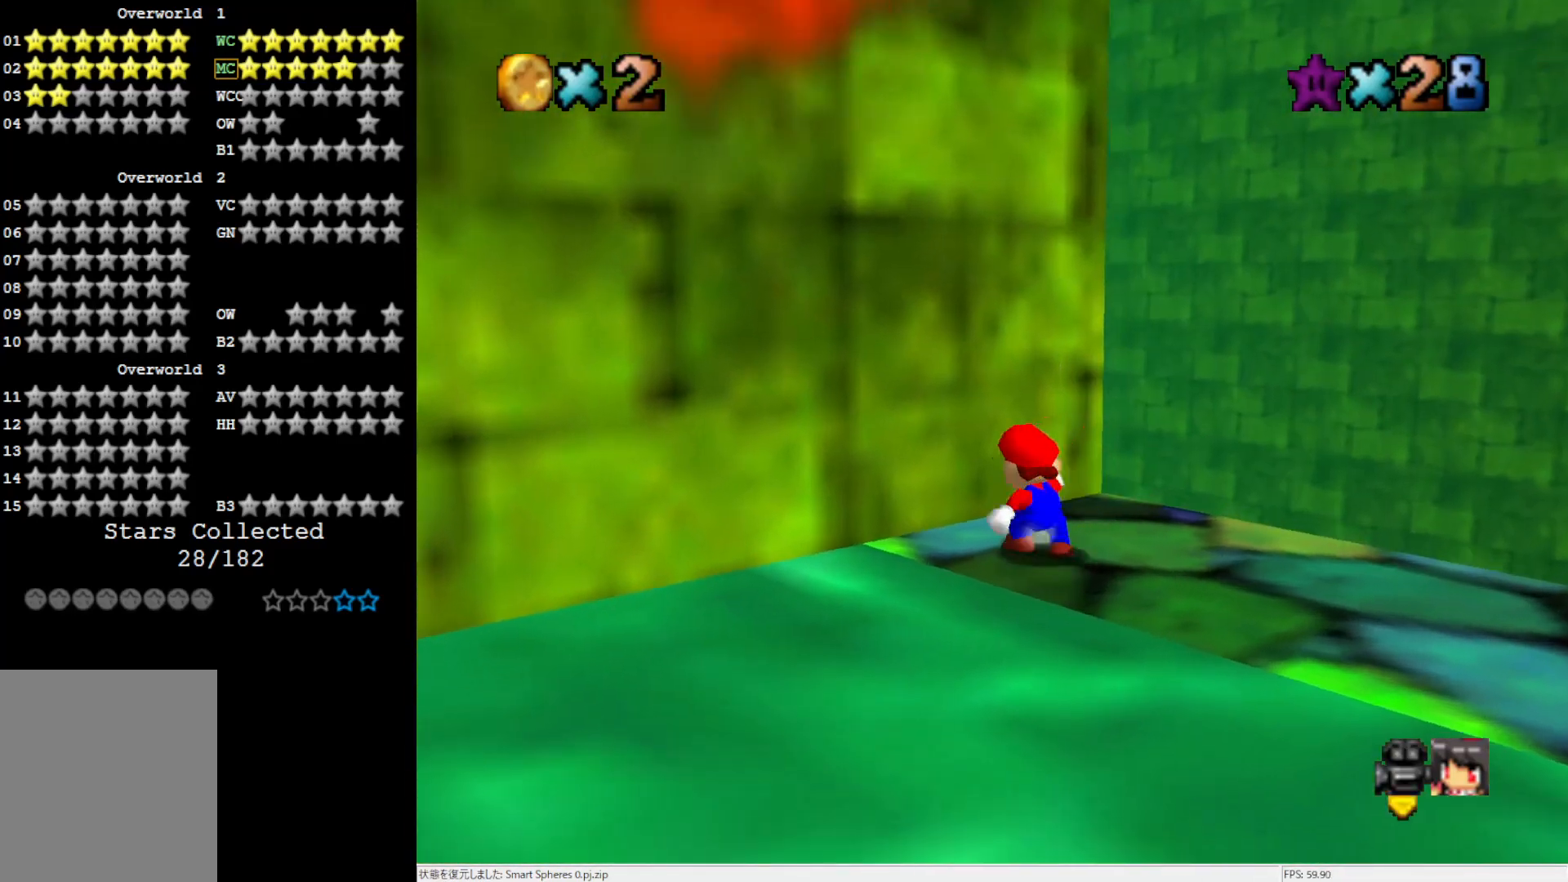
{"buttons": [], "left_stick": "center", "events": [[50, "C_DOWN", "up"], [150, "C_RIGHT", "down"], [283, "C_RIGHT", "up"]]}
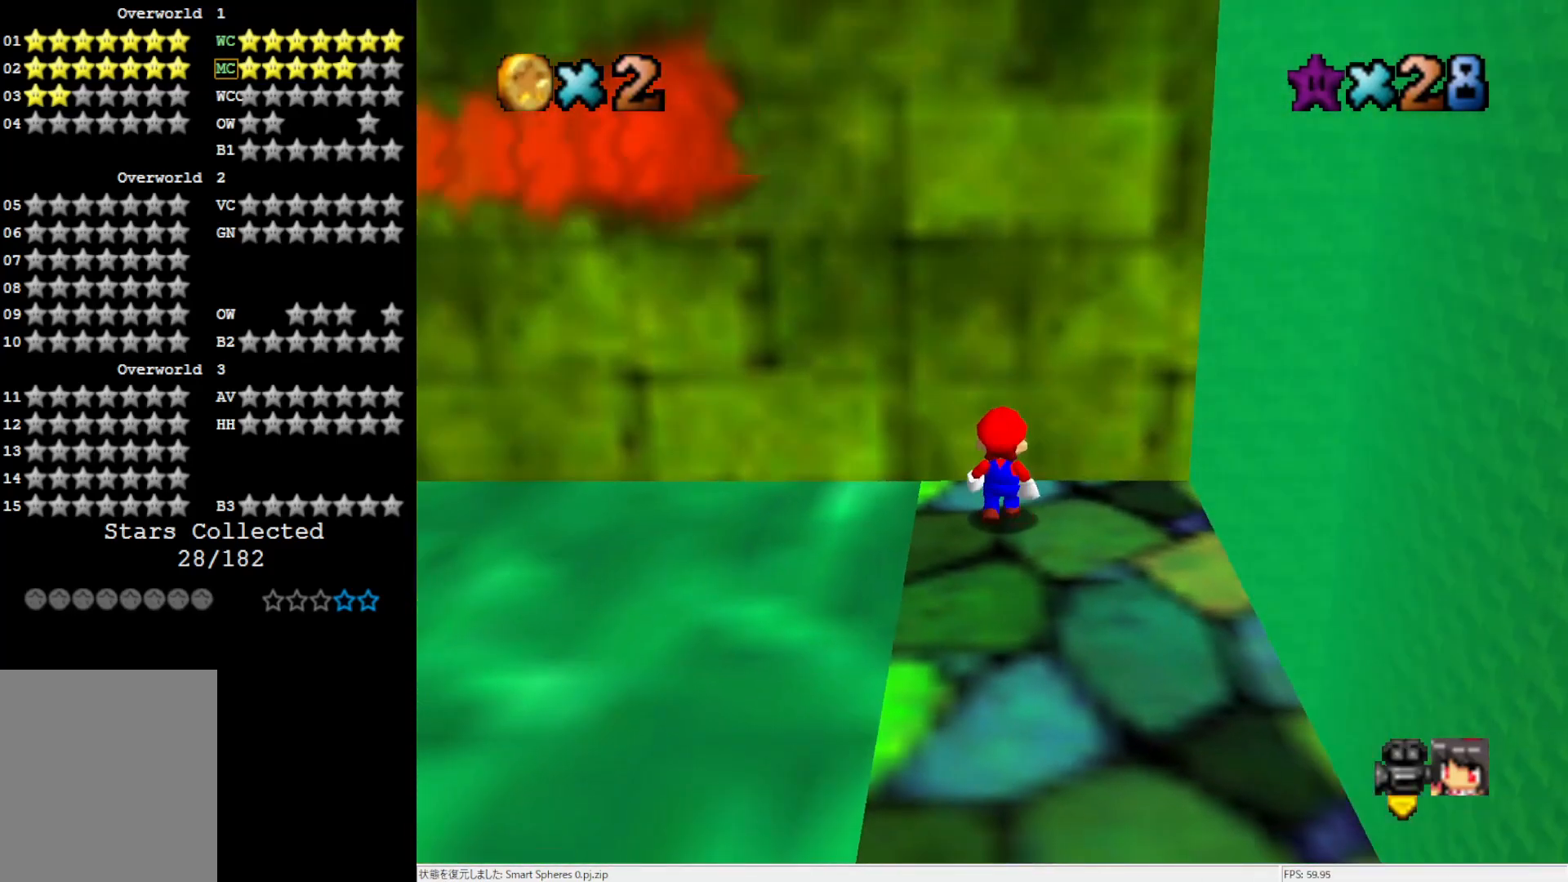
{"buttons": [], "left_stick": "down-right", "events": [[117, "A", "down"], [250, "B", "down"], [250, "left_stick", "down-right"], [417, "A", "up"], [467, "B", "up"]]}
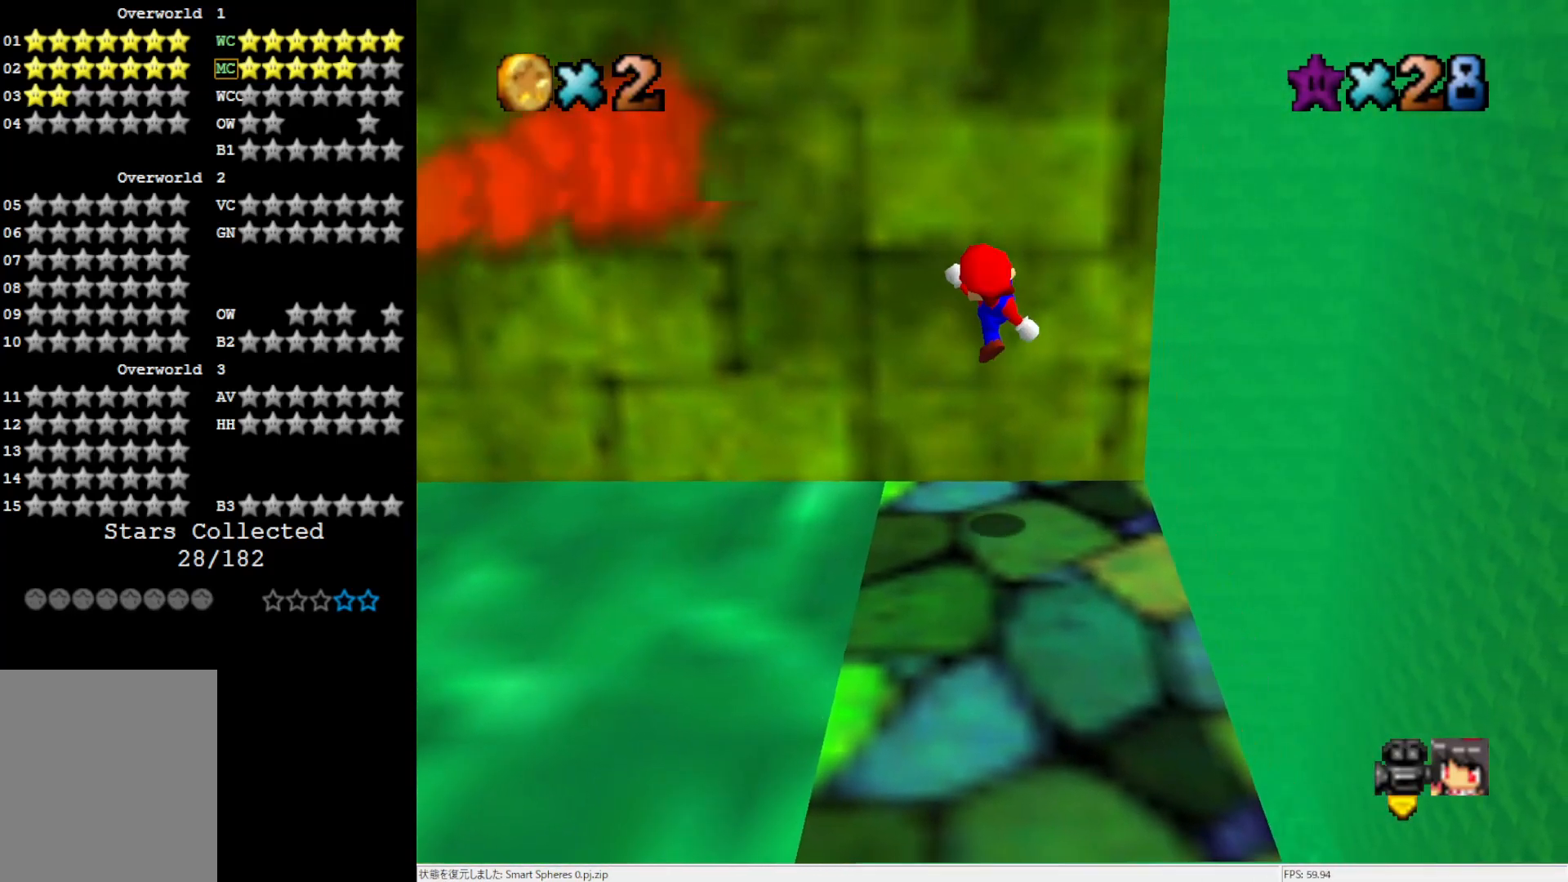
{"buttons": [], "left_stick": "down-right", "events": [[317, "A", "down"], [383, "A", "up"]]}